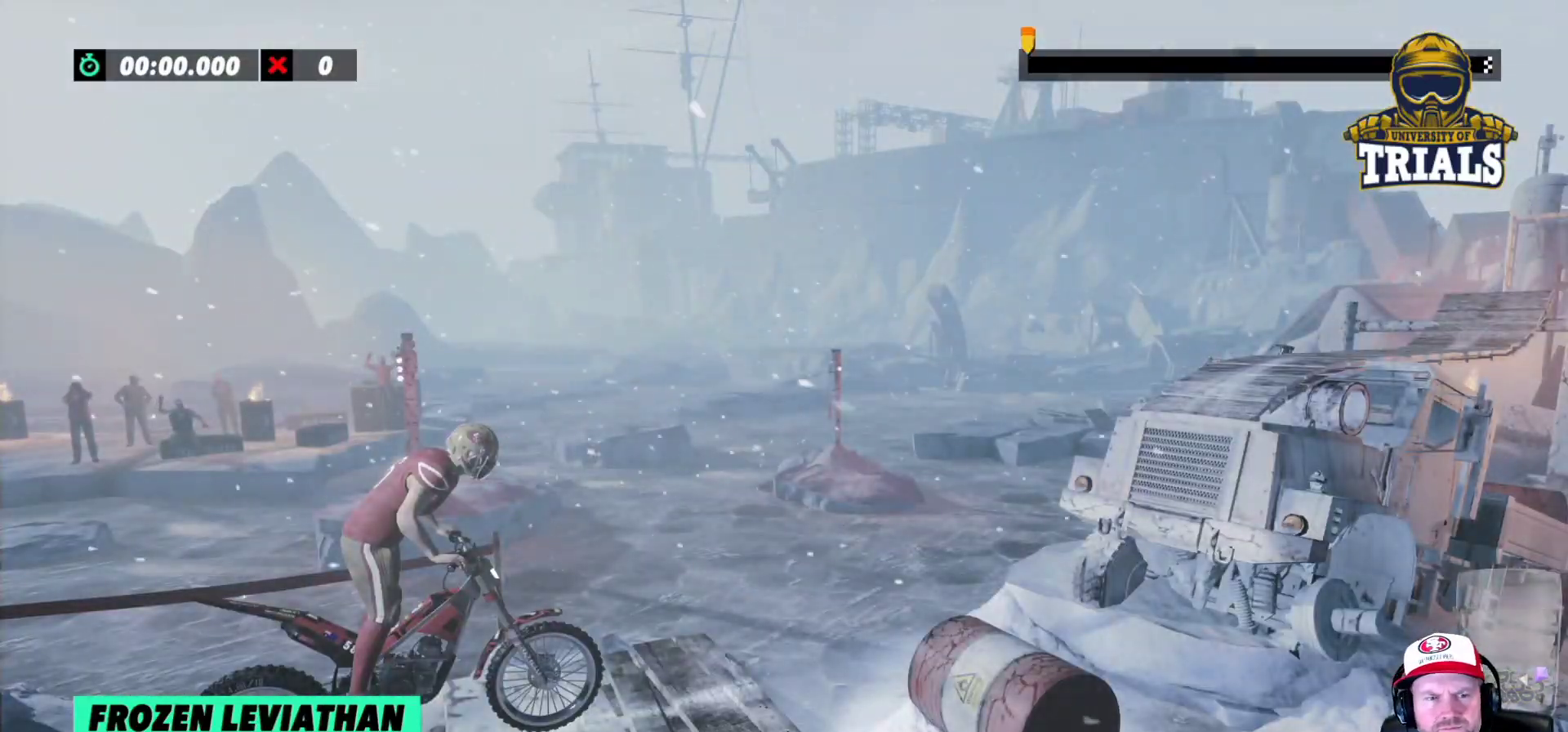
Gameplay with a controller (Xbox layout); each line is a JSON object with the inputs held at the frame after it. "events" lists button and stick changes between this image and that frame as [ms after this image, input, new state], when the widget could be followed in between. Not read: A B DPAD_DOWN DPAD_LEFT DPAD_RIGHT DPAD_UP L1 L3 R1 R3 SELECT START X Y right_stick.
{"buttons": ["R2"], "left_stick": "center", "events": [[433, "R2", "down"]]}
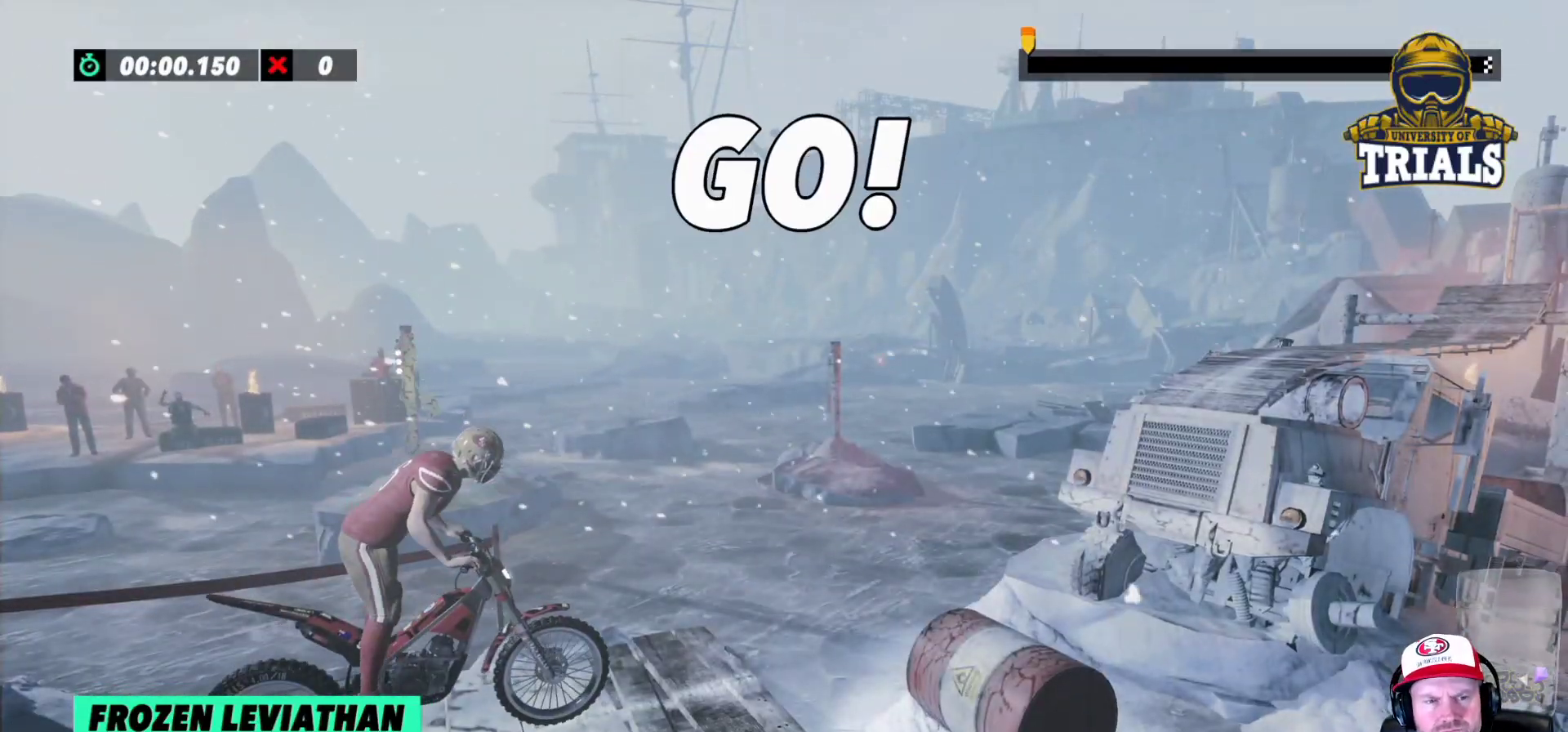
{"buttons": ["R2"], "left_stick": "left", "events": [[33, "left_stick", "left"], [250, "left_stick", "right"], [417, "left_stick", "left"]]}
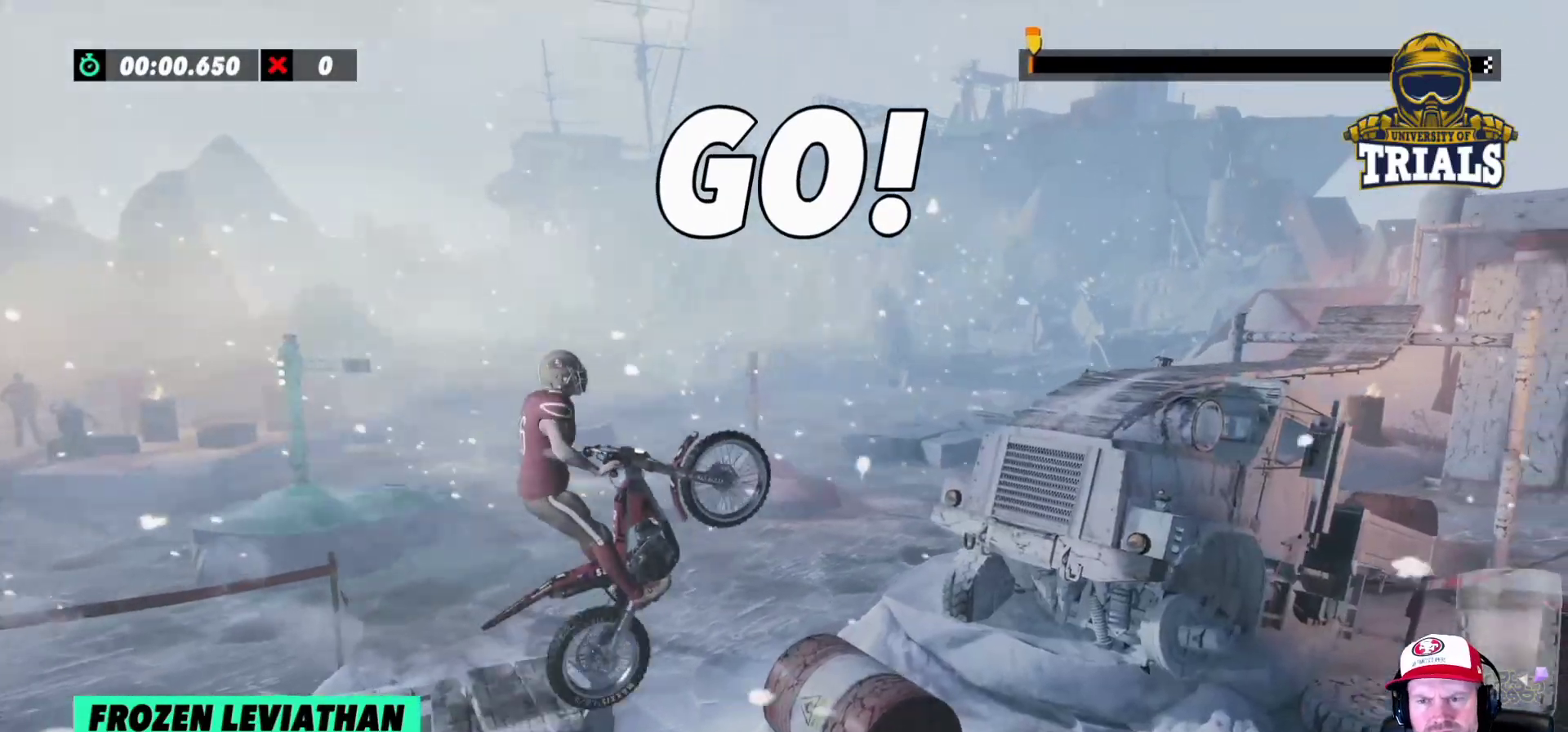
{"buttons": ["R2"], "left_stick": "right", "events": [[250, "left_stick", "right"]]}
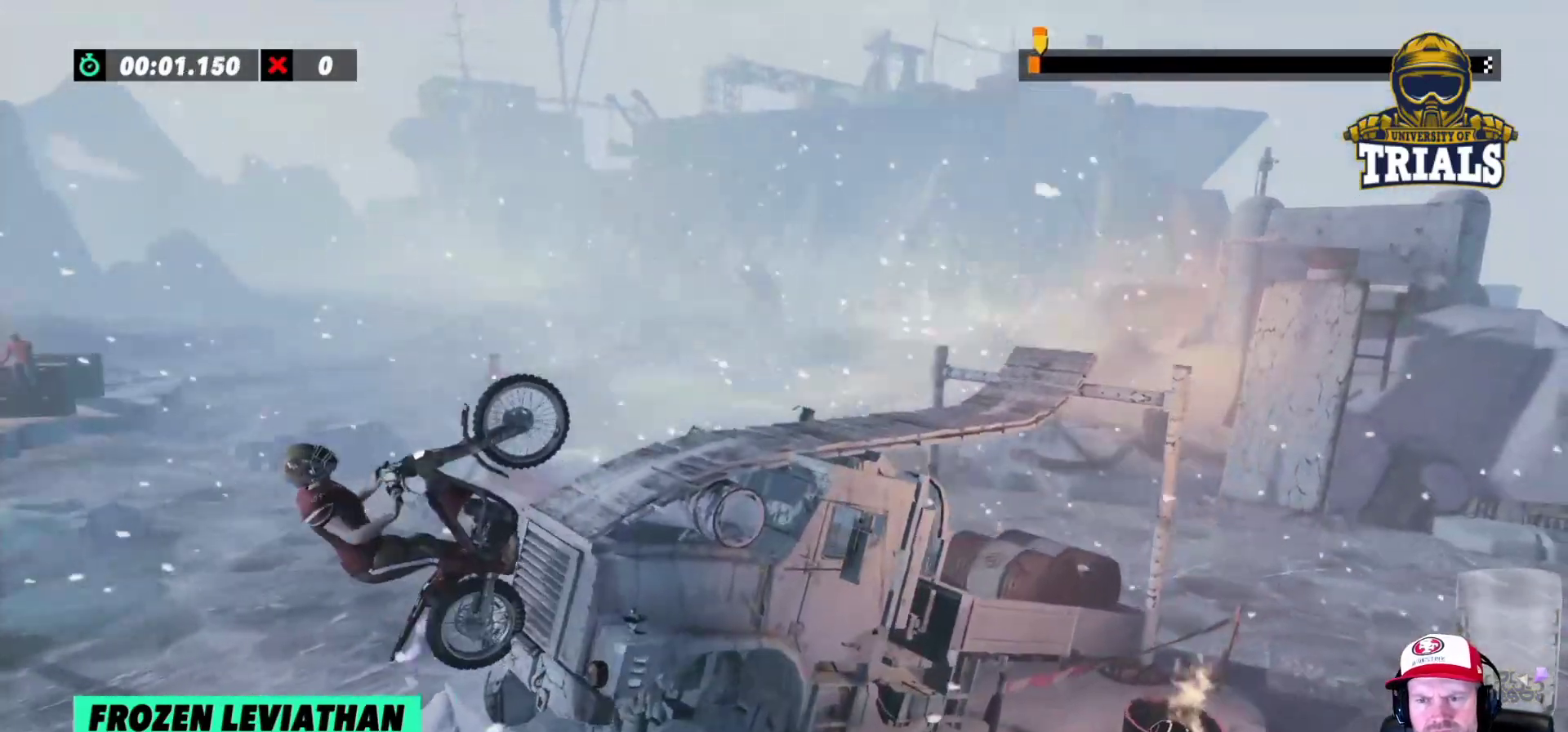
{"buttons": ["R2"], "left_stick": "center", "events": [[33, "left_stick", "left"], [250, "left_stick", "center"]]}
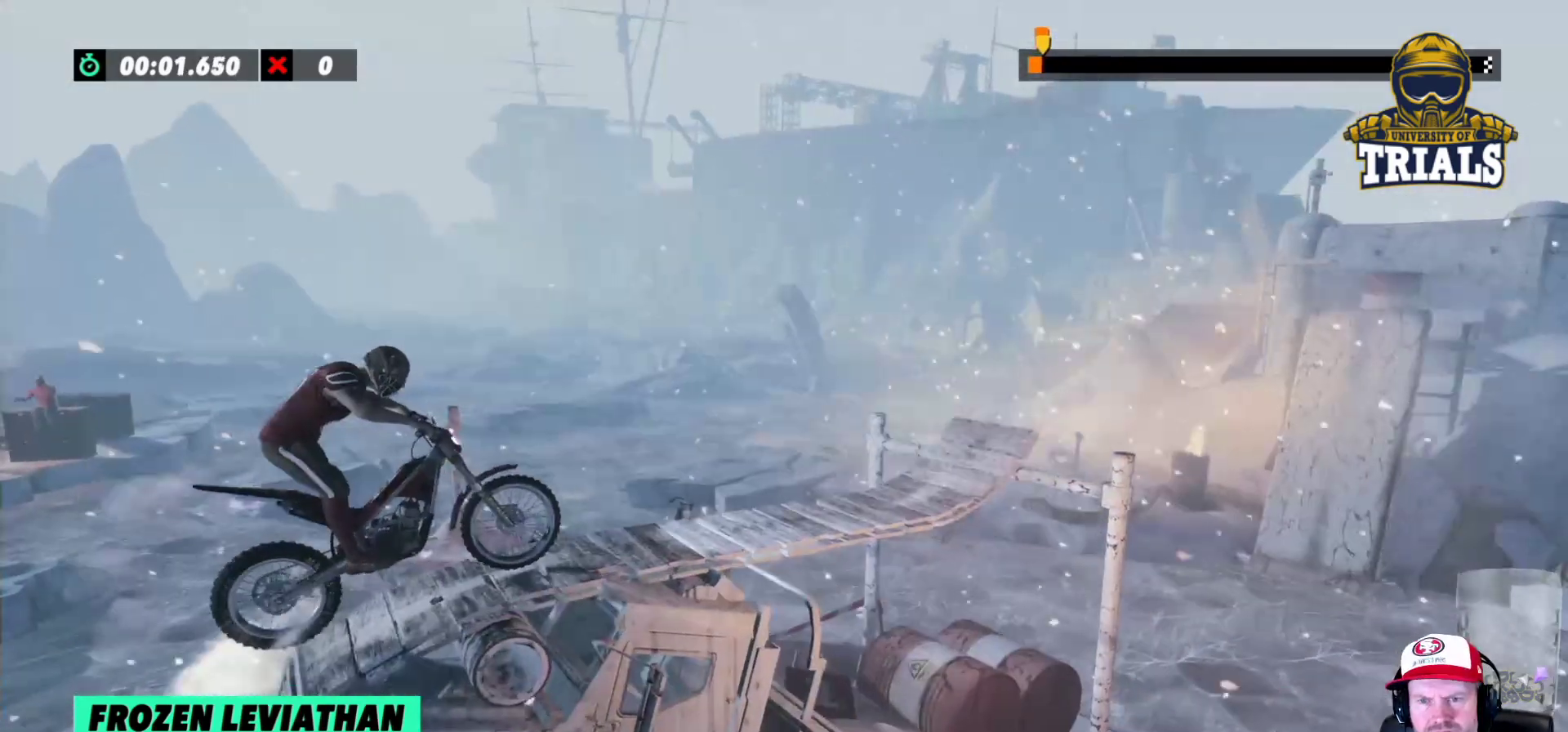
{"buttons": ["R2"], "left_stick": "center", "events": [[50, "R2", "up"], [350, "R2", "down"]]}
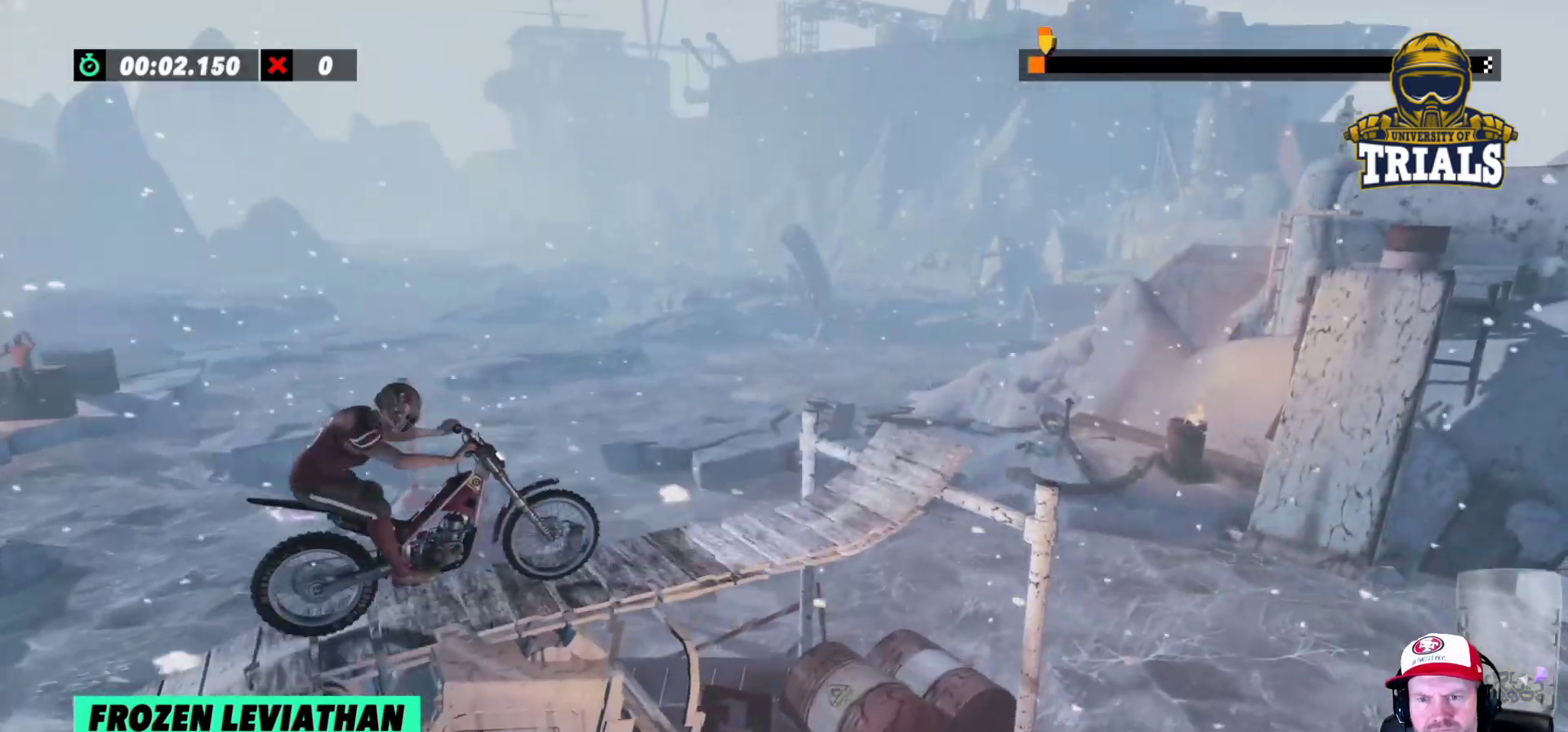
{"buttons": ["R2"], "left_stick": "right", "events": [[50, "left_stick", "left"], [300, "left_stick", "right"]]}
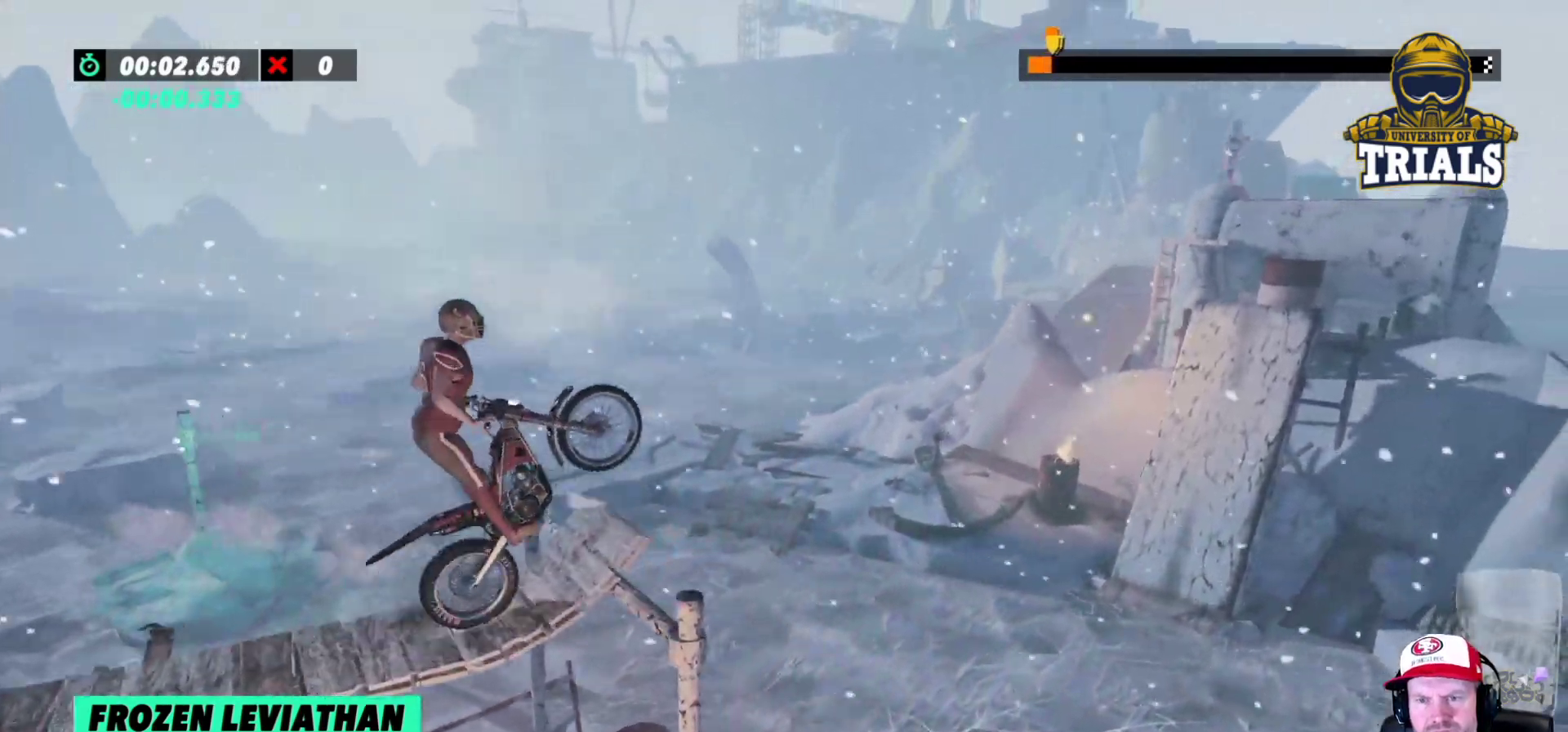
{"buttons": ["L2"], "left_stick": "right", "events": [[250, "R2", "up"], [283, "L2", "down"]]}
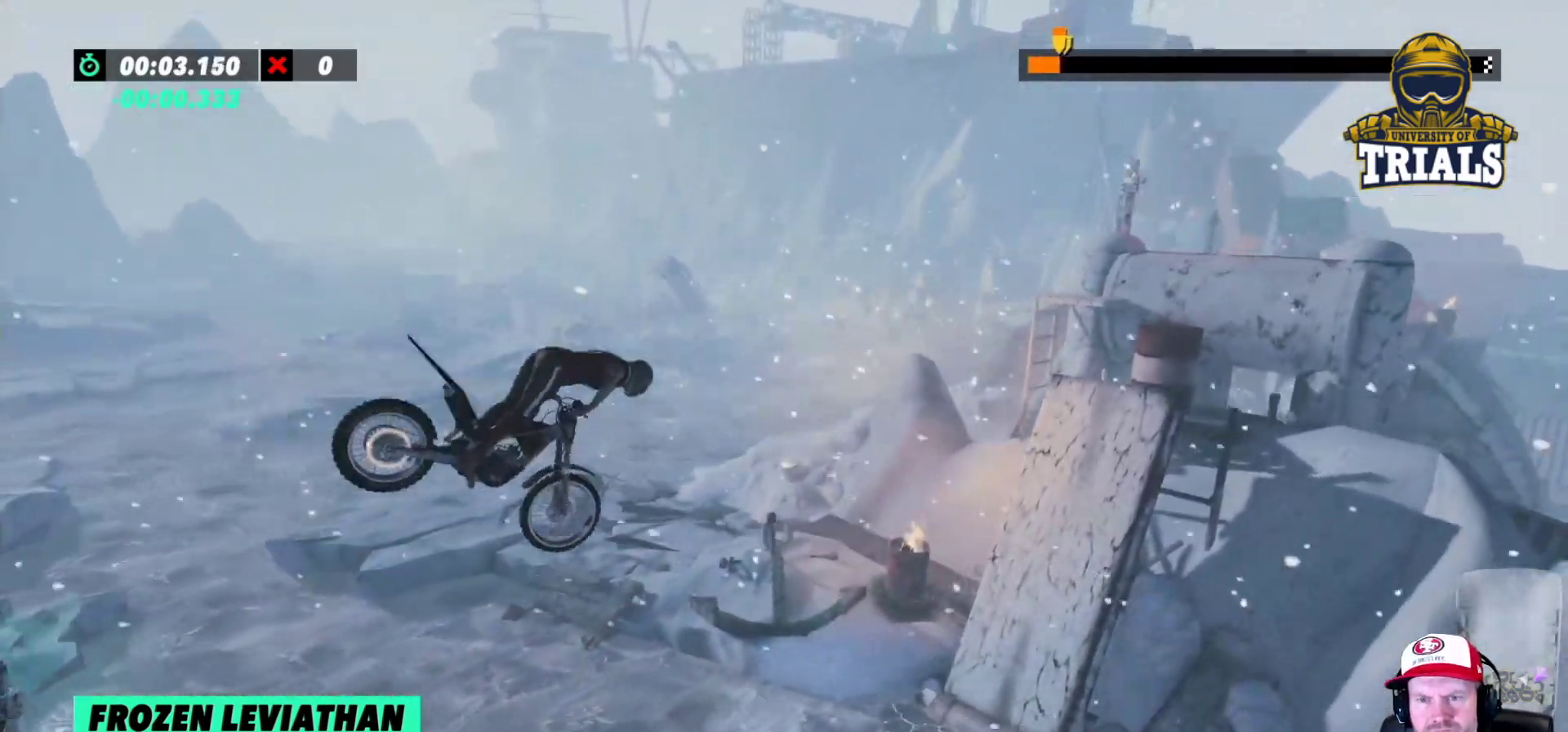
{"buttons": ["L2"], "left_stick": "right", "events": []}
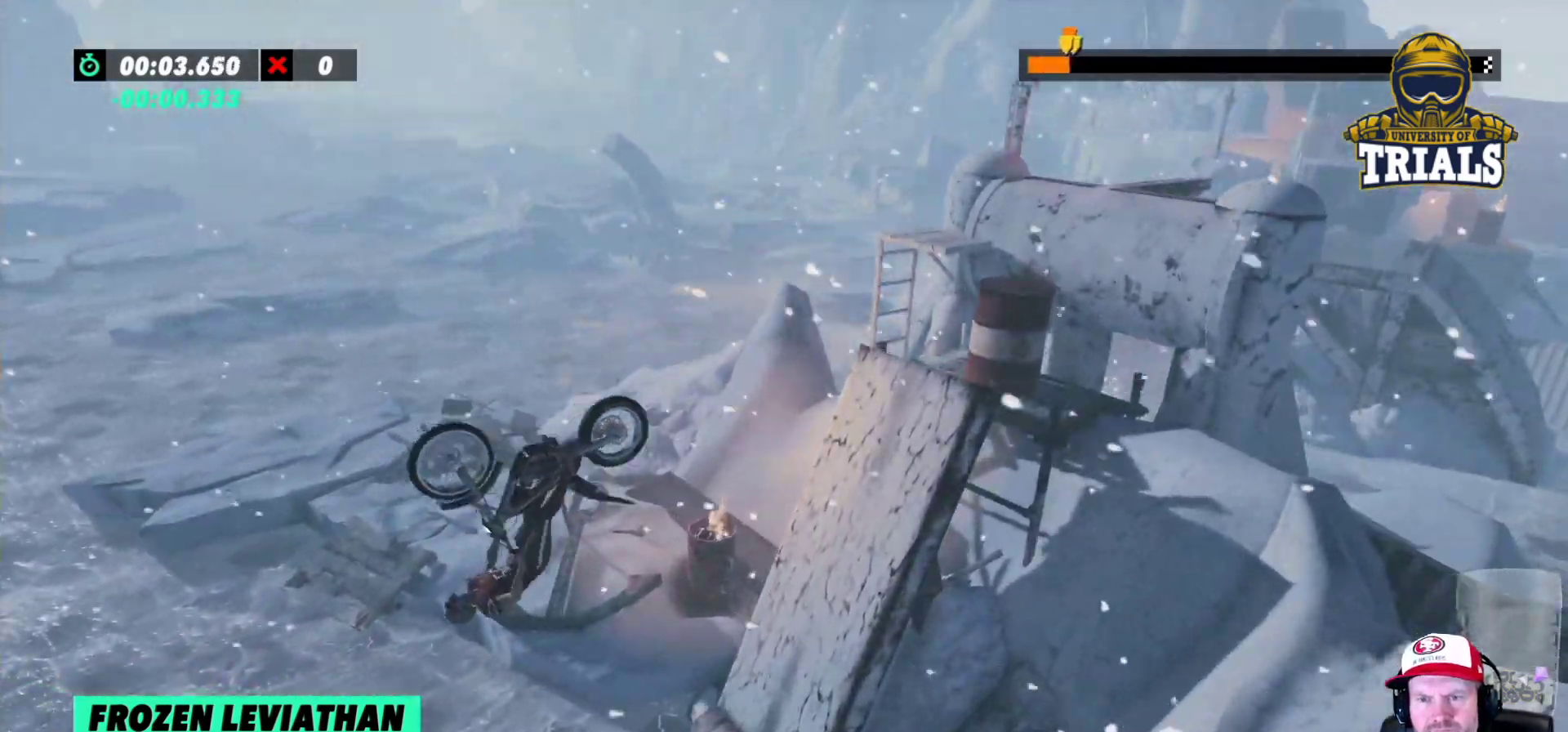
{"buttons": ["R2"], "left_stick": "right", "events": [[17, "L2", "up"], [17, "left_stick", "center"], [67, "R2", "down"], [467, "left_stick", "right"]]}
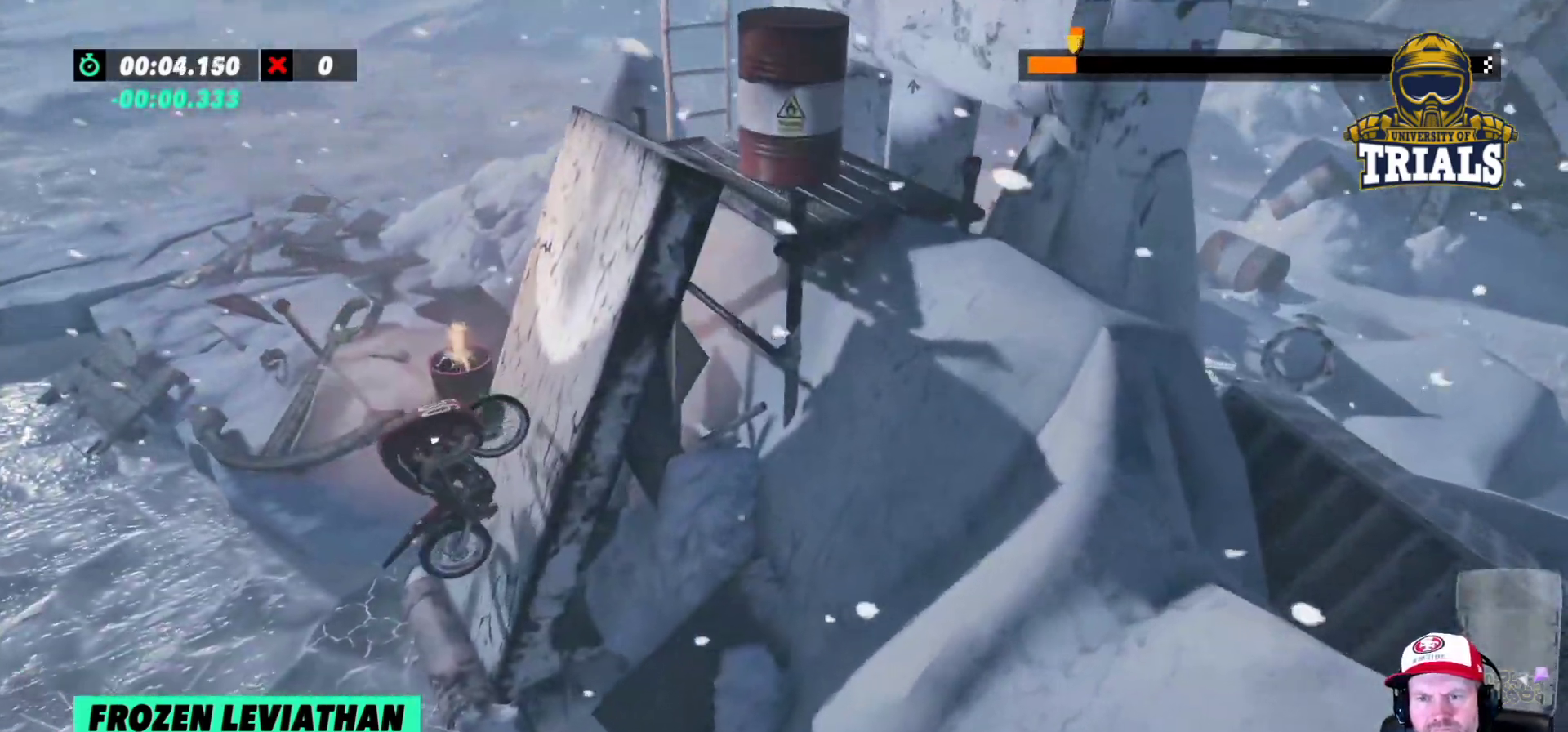
{"buttons": ["L2", "R2"], "left_stick": "right", "events": [[267, "R2", "up"], [367, "L2", "down"], [500, "R2", "down"]]}
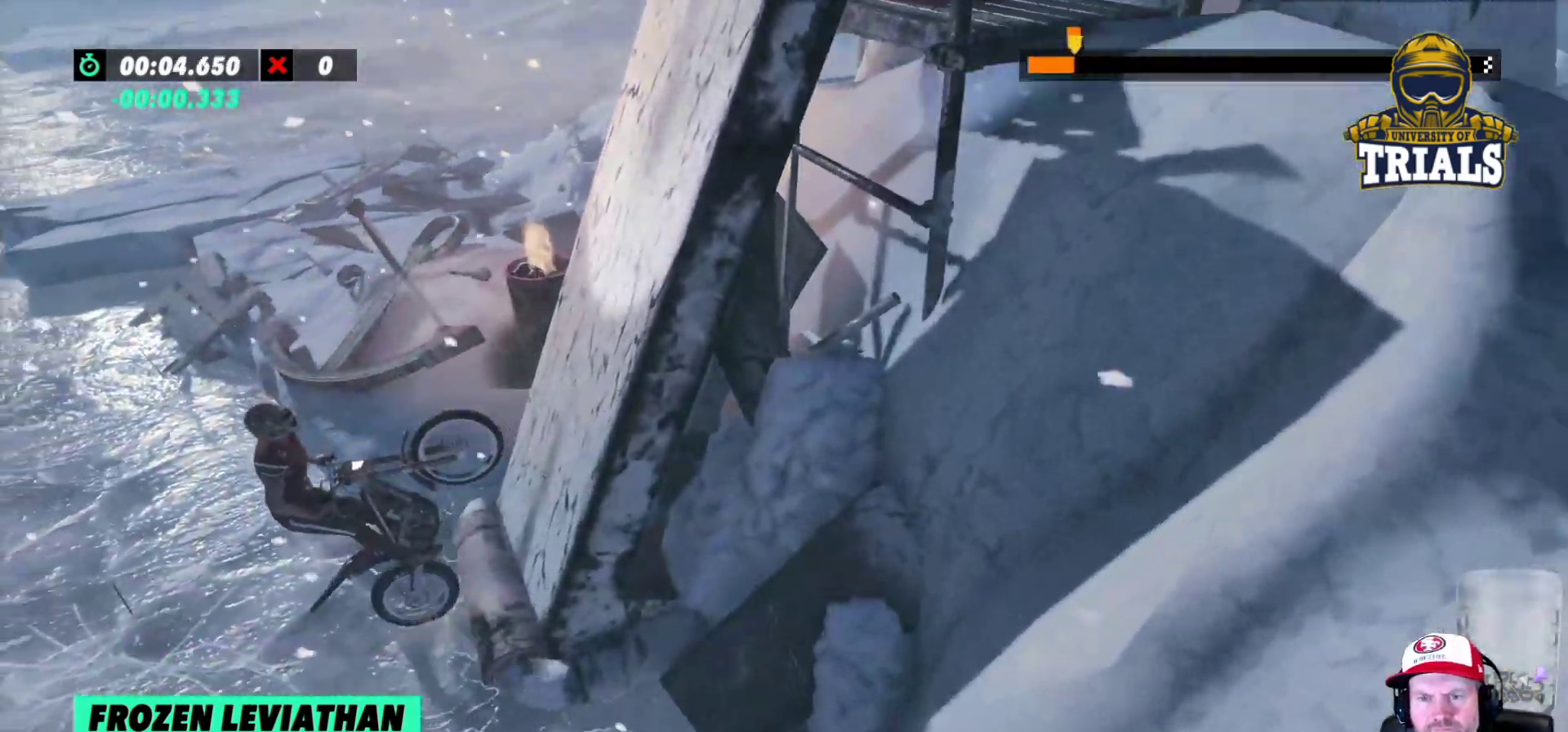
{"buttons": [], "left_stick": "center", "events": [[133, "L2", "up"], [300, "R2", "up"], [333, "left_stick", "center"]]}
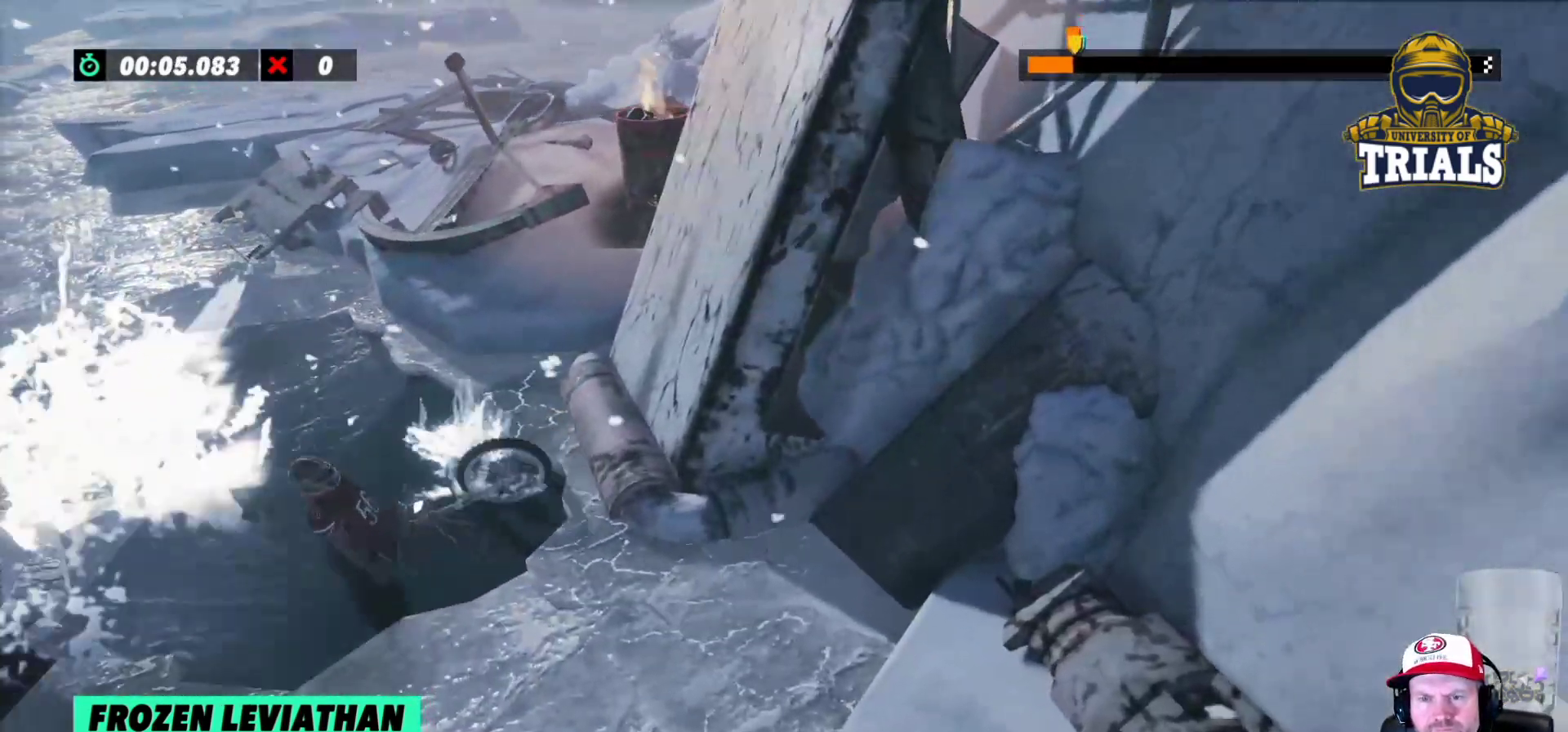
{"buttons": [], "left_stick": "center", "events": []}
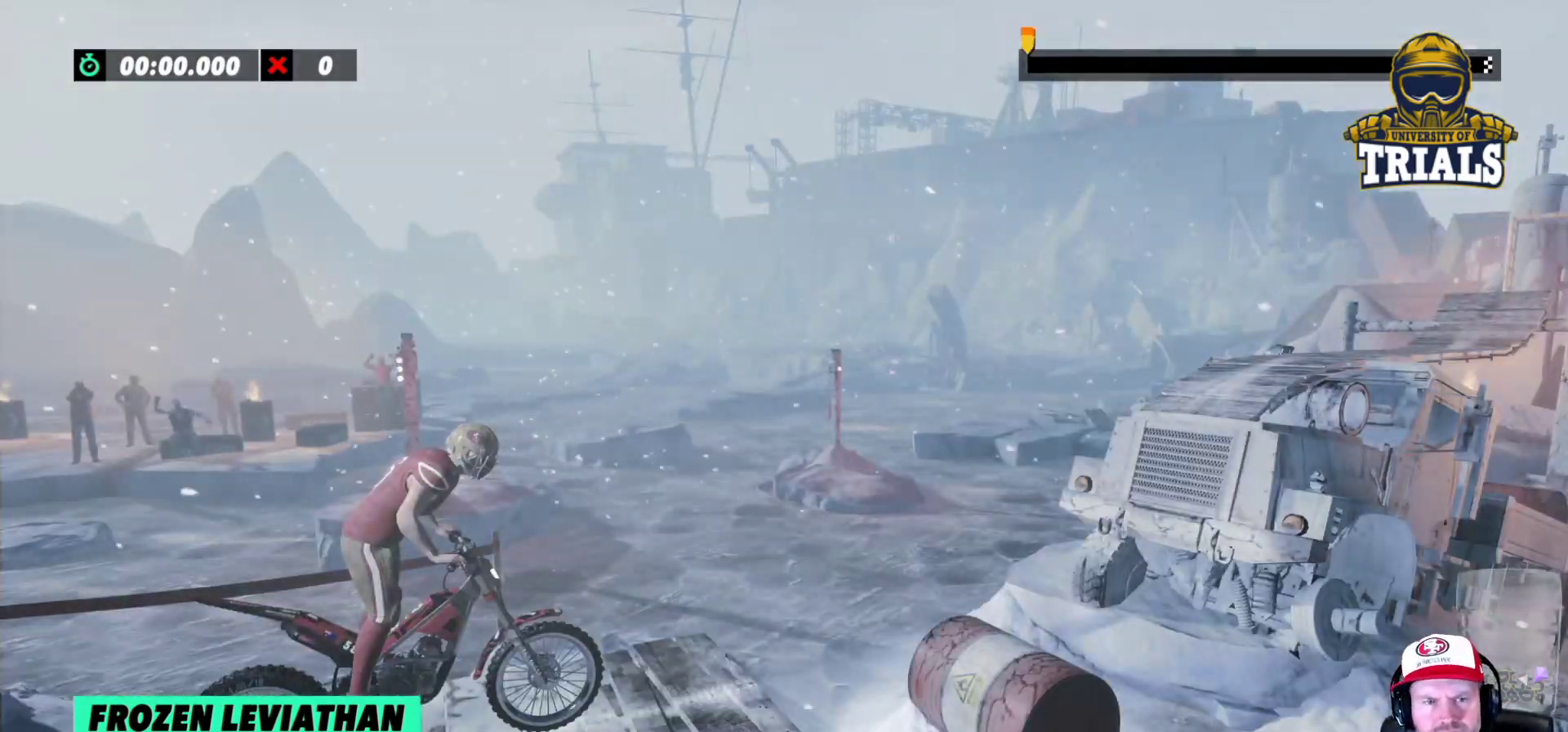
{"buttons": [], "left_stick": "center", "events": []}
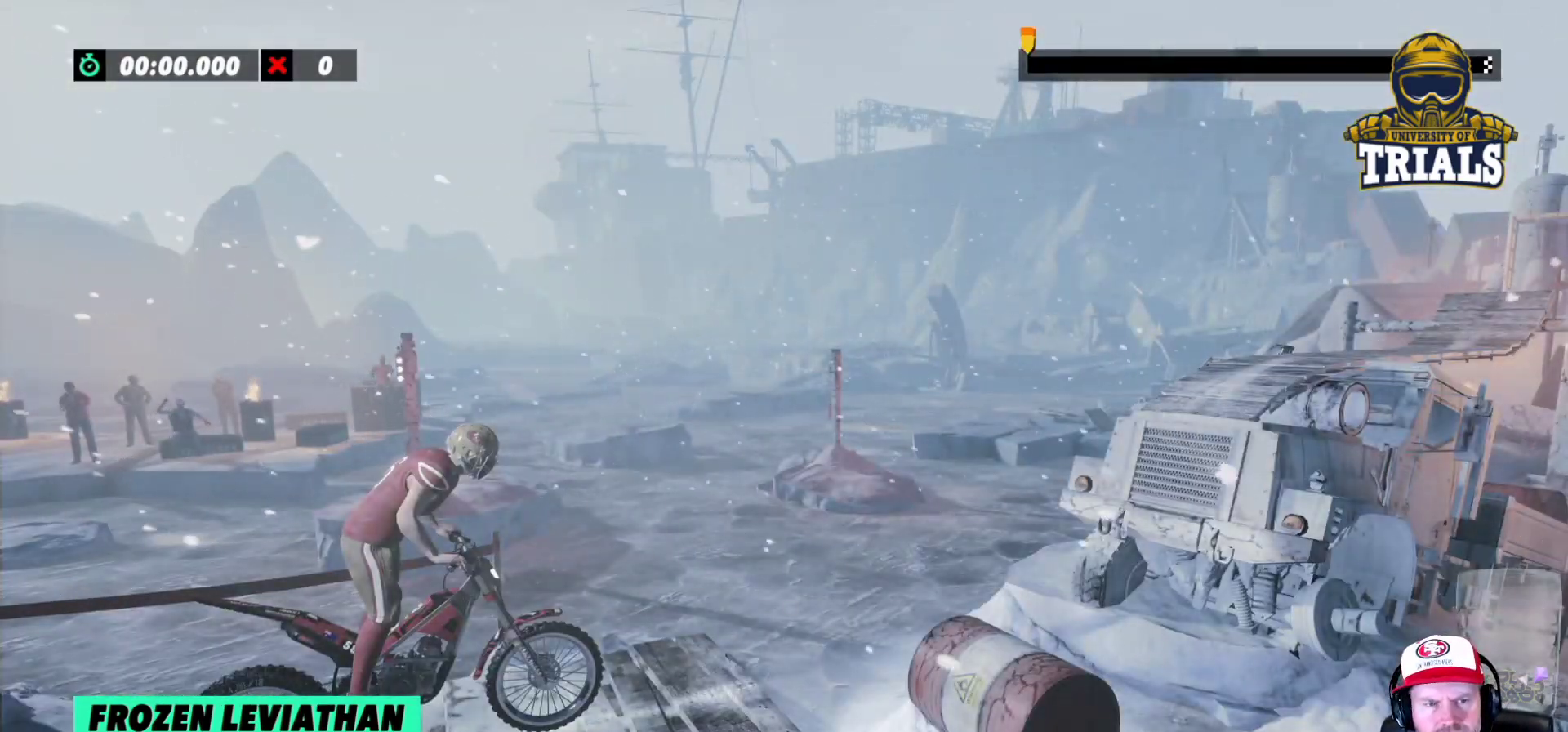
{"buttons": ["R2"], "left_stick": "right", "events": [[67, "R2", "down"], [250, "left_stick", "left"], [450, "left_stick", "right"]]}
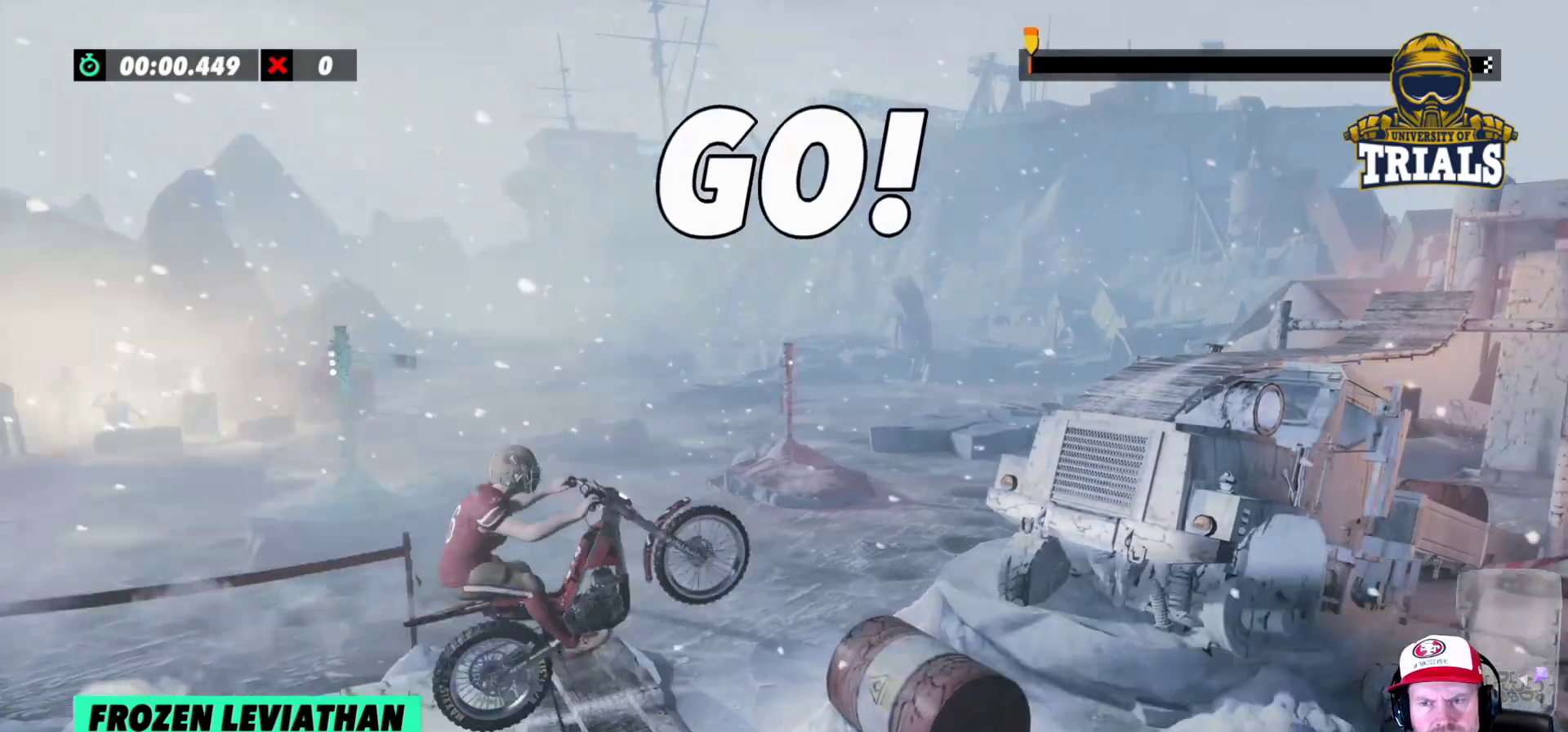
{"buttons": ["R2"], "left_stick": "right", "events": [[100, "left_stick", "left"], [417, "left_stick", "right"]]}
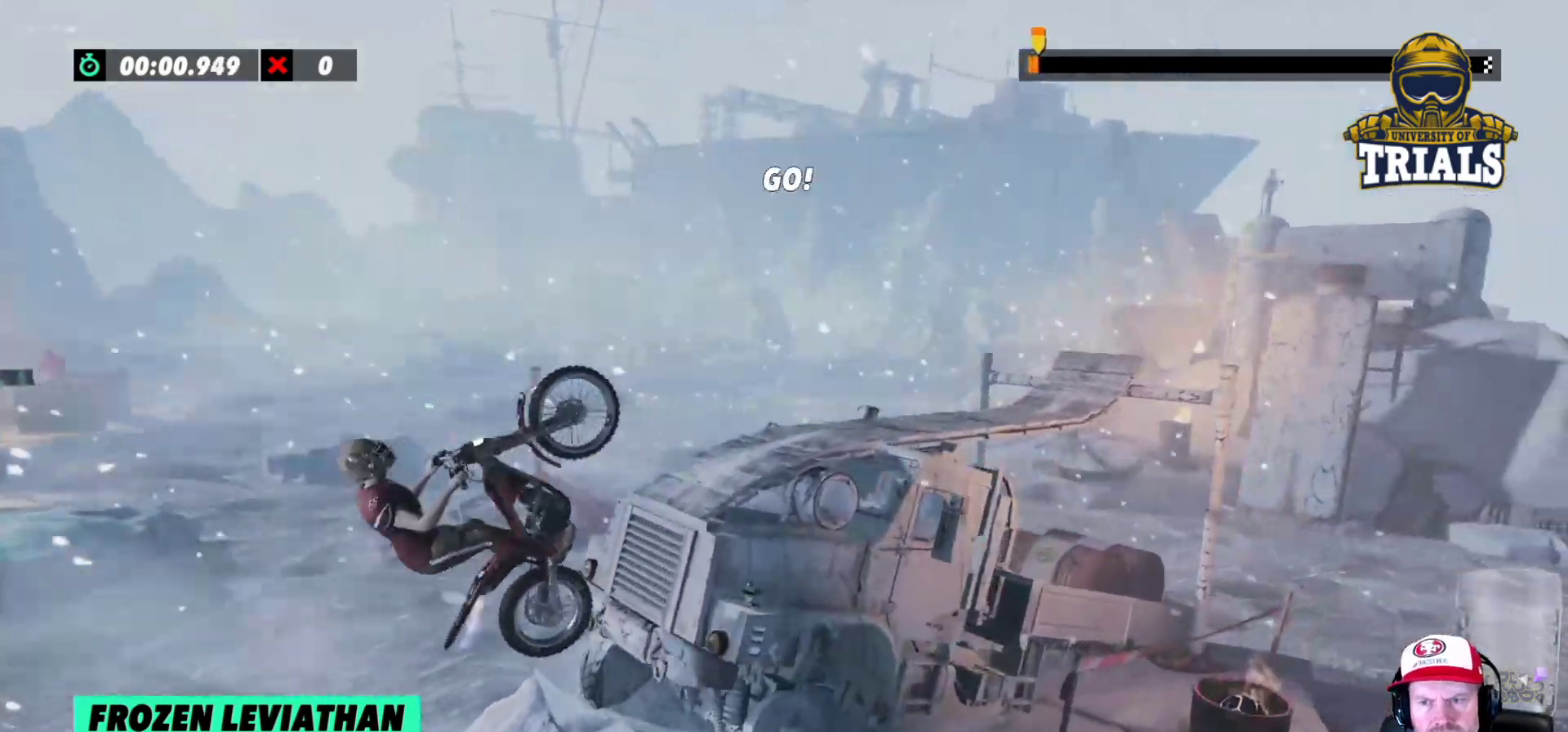
{"buttons": ["R2"], "left_stick": "center", "events": [[167, "left_stick", "left"], [350, "left_stick", "center"]]}
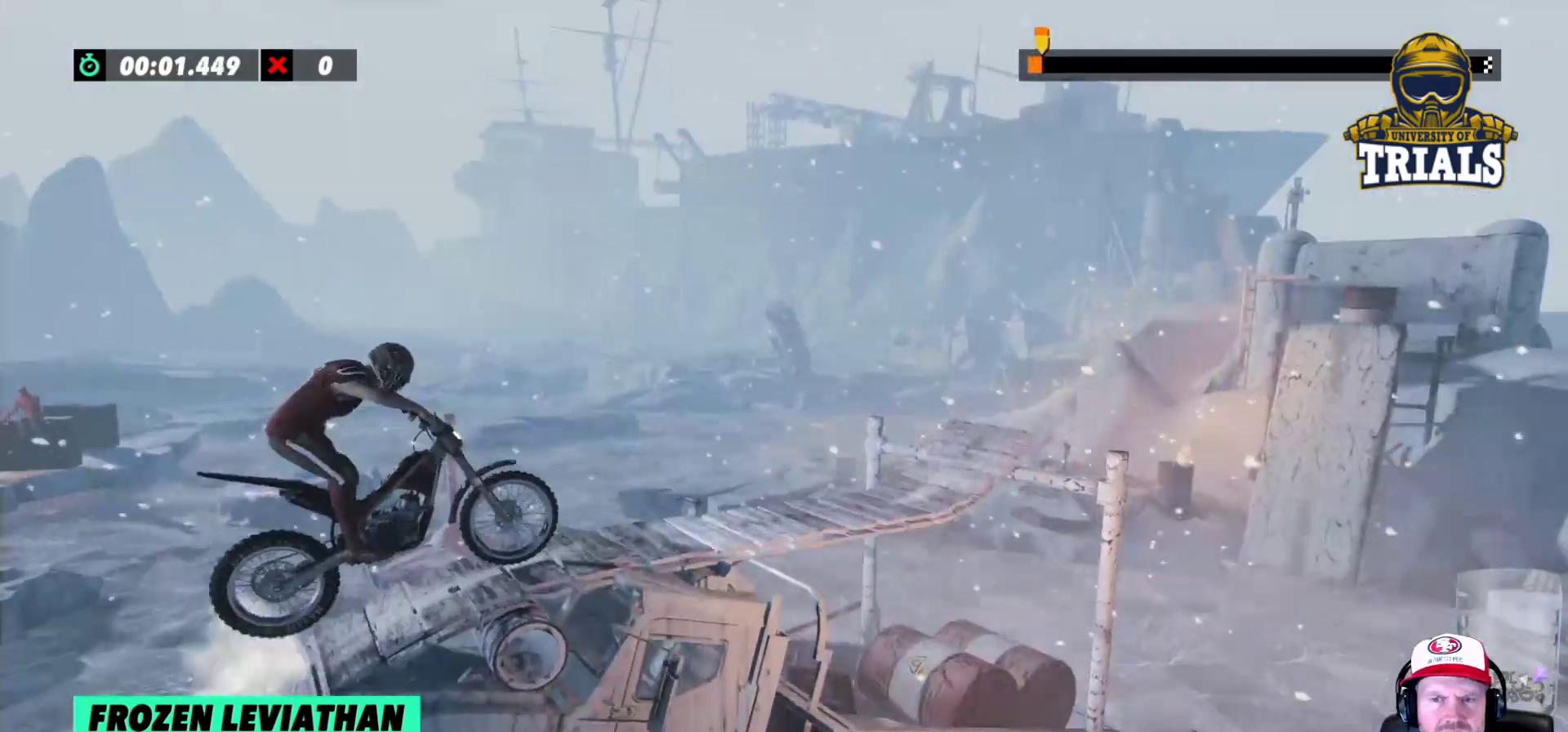
{"buttons": ["R2"], "left_stick": "center", "events": [[83, "R2", "up"], [83, "left_stick", "left"], [217, "left_stick", "center"], [367, "R2", "down"]]}
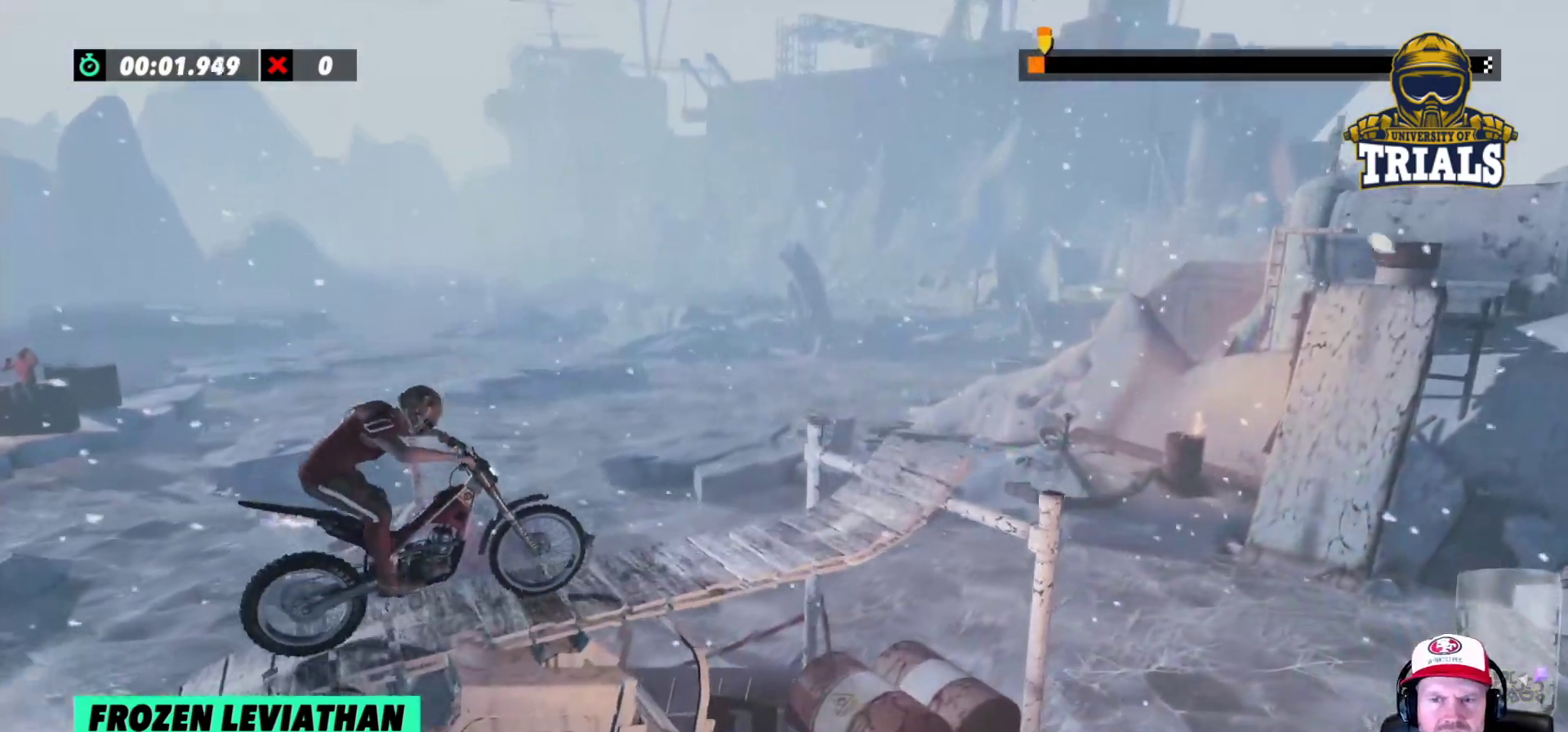
{"buttons": ["R2"], "left_stick": "right", "events": [[17, "left_stick", "left"], [217, "left_stick", "center"], [450, "left_stick", "right"]]}
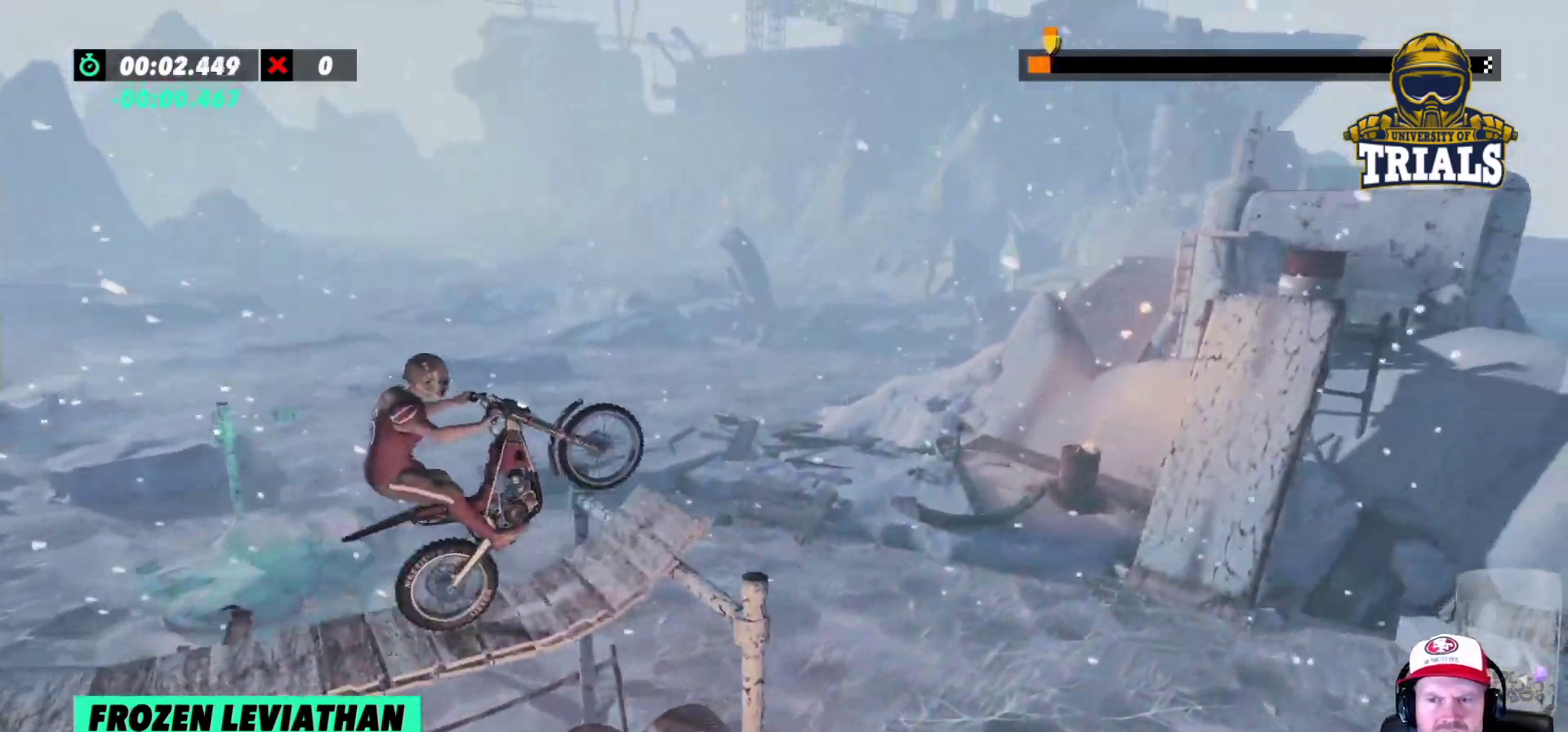
{"buttons": [], "left_stick": "right", "events": [[283, "R2", "up"], [300, "L2", "down"], [417, "L2", "up"]]}
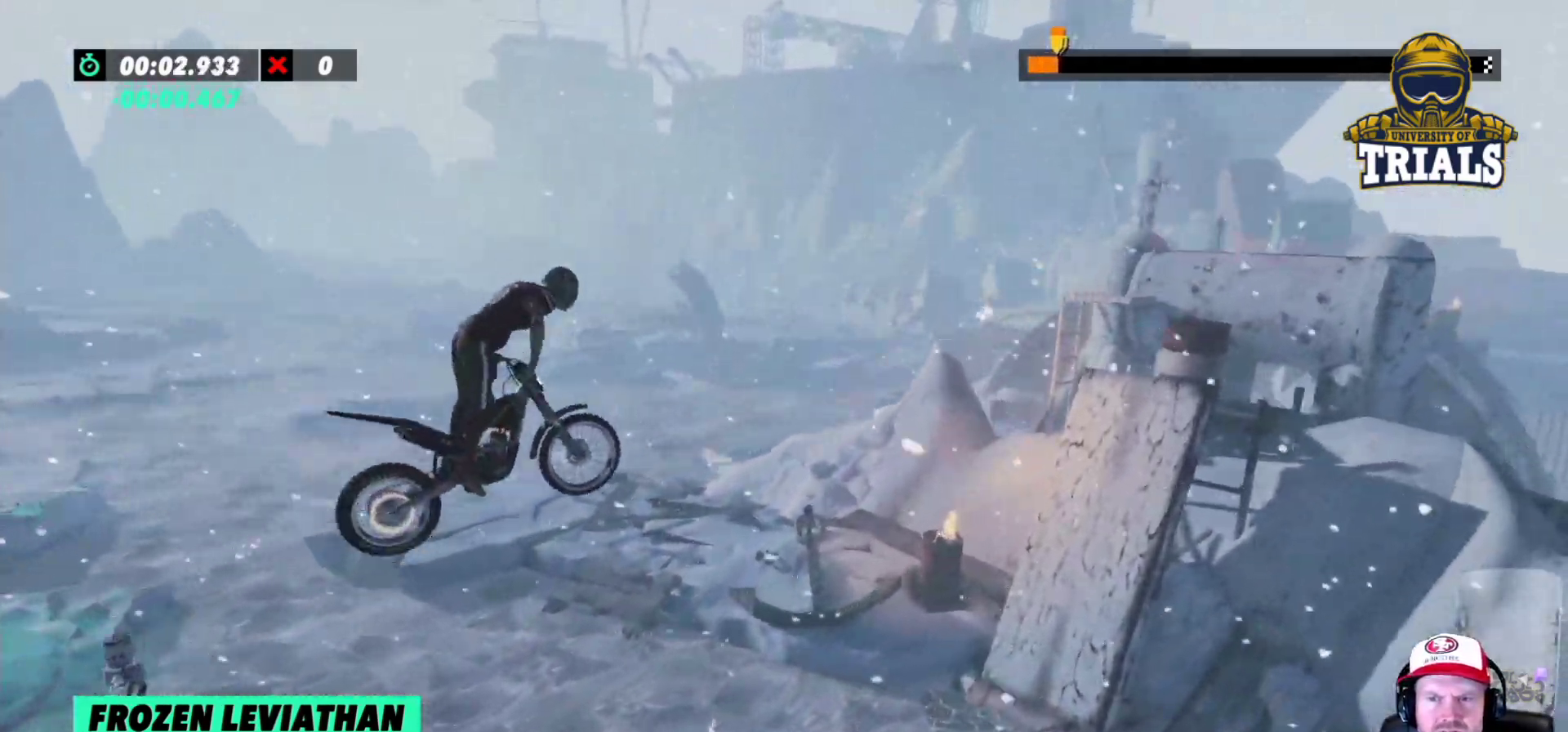
{"buttons": [], "left_stick": "center", "events": [[17, "L2", "down"], [133, "L2", "up"], [217, "left_stick", "left"], [300, "L2", "down"], [350, "L2", "up"], [367, "left_stick", "center"]]}
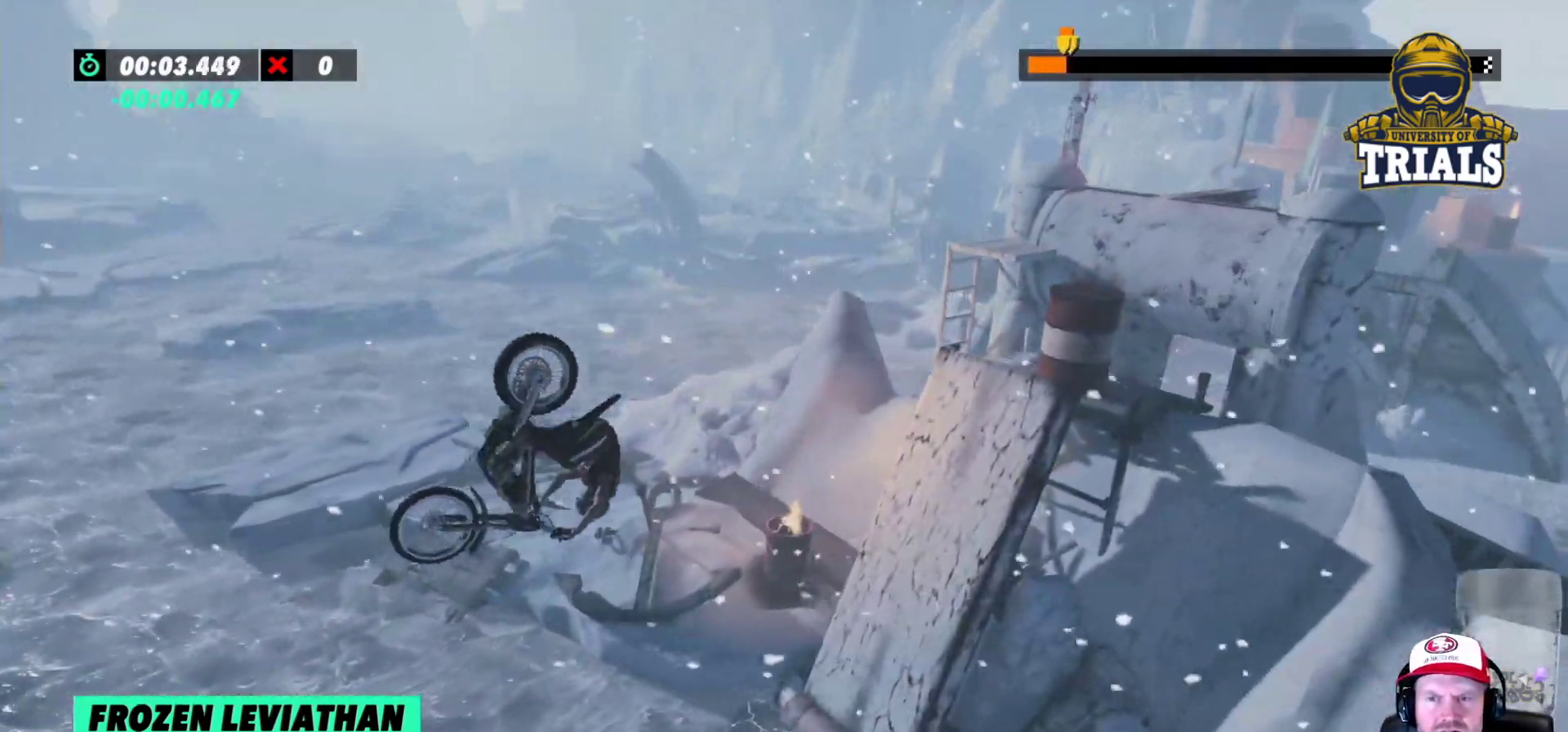
{"buttons": ["R2"], "left_stick": "right", "events": [[117, "left_stick", "right"], [467, "R2", "down"]]}
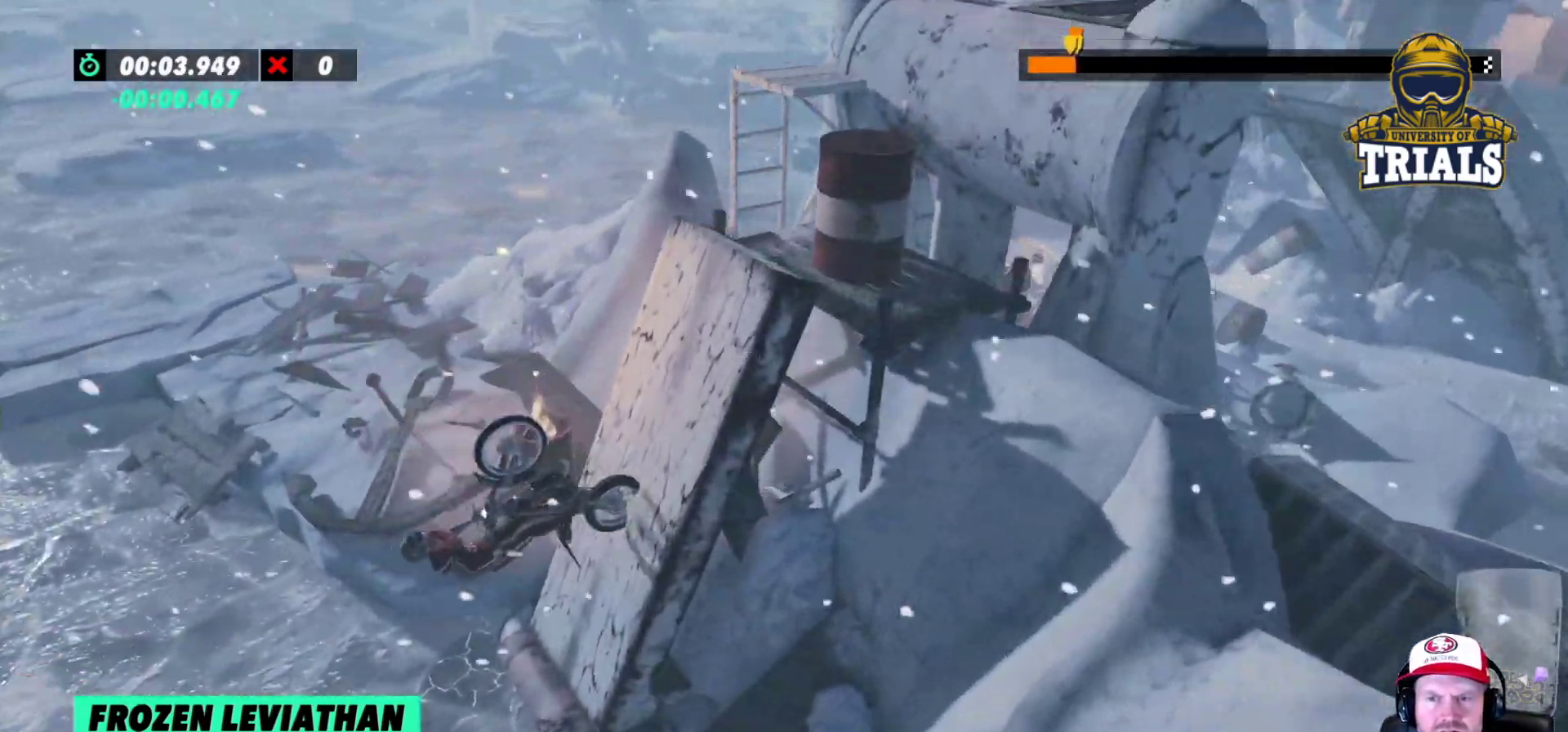
{"buttons": [], "left_stick": "right", "events": [[50, "L2", "down"], [100, "L2", "up"], [500, "R2", "up"]]}
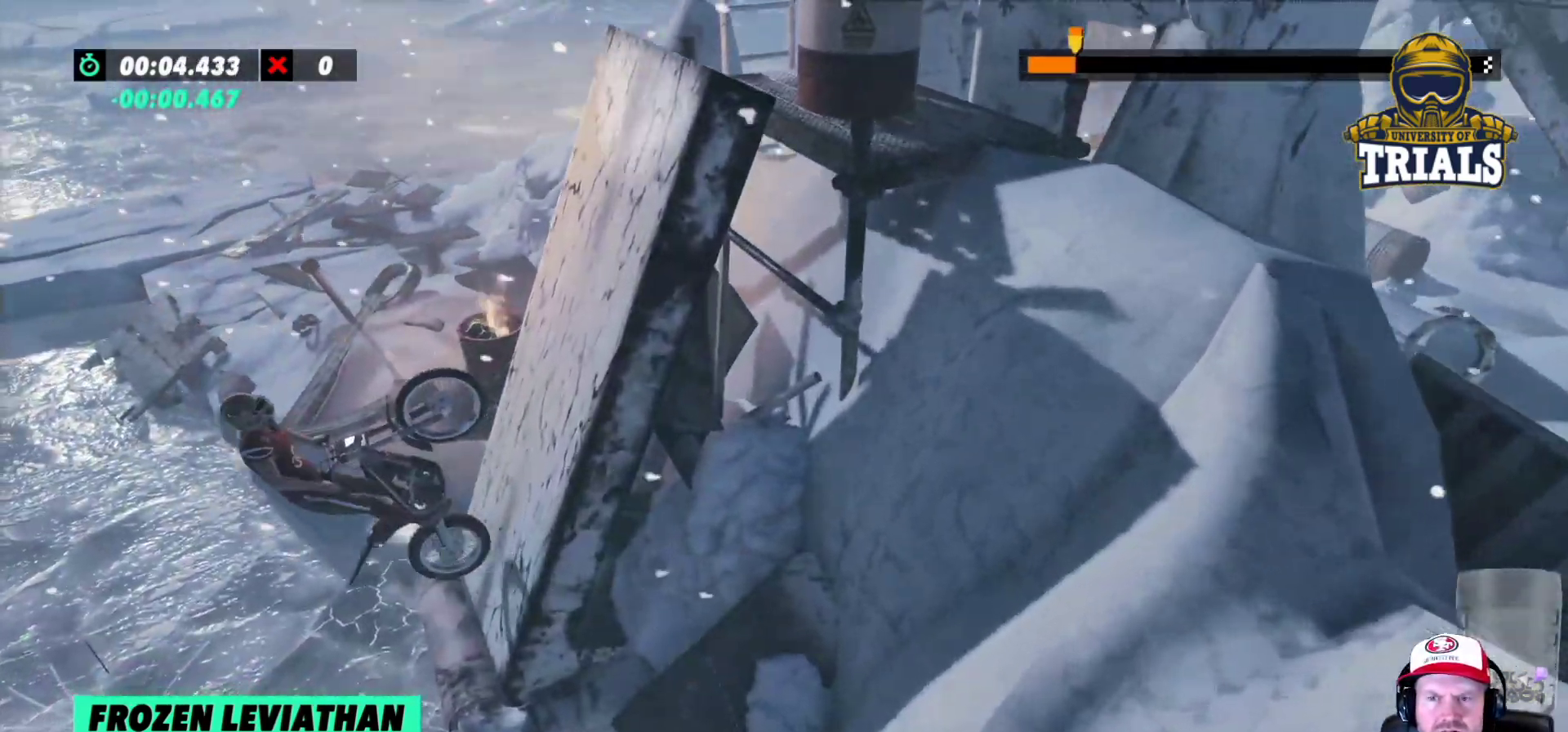
{"buttons": ["R2"], "left_stick": "right", "events": [[67, "L2", "down"], [100, "L2", "up"], [150, "R2", "down"], [233, "L2", "down"], [383, "L2", "up"]]}
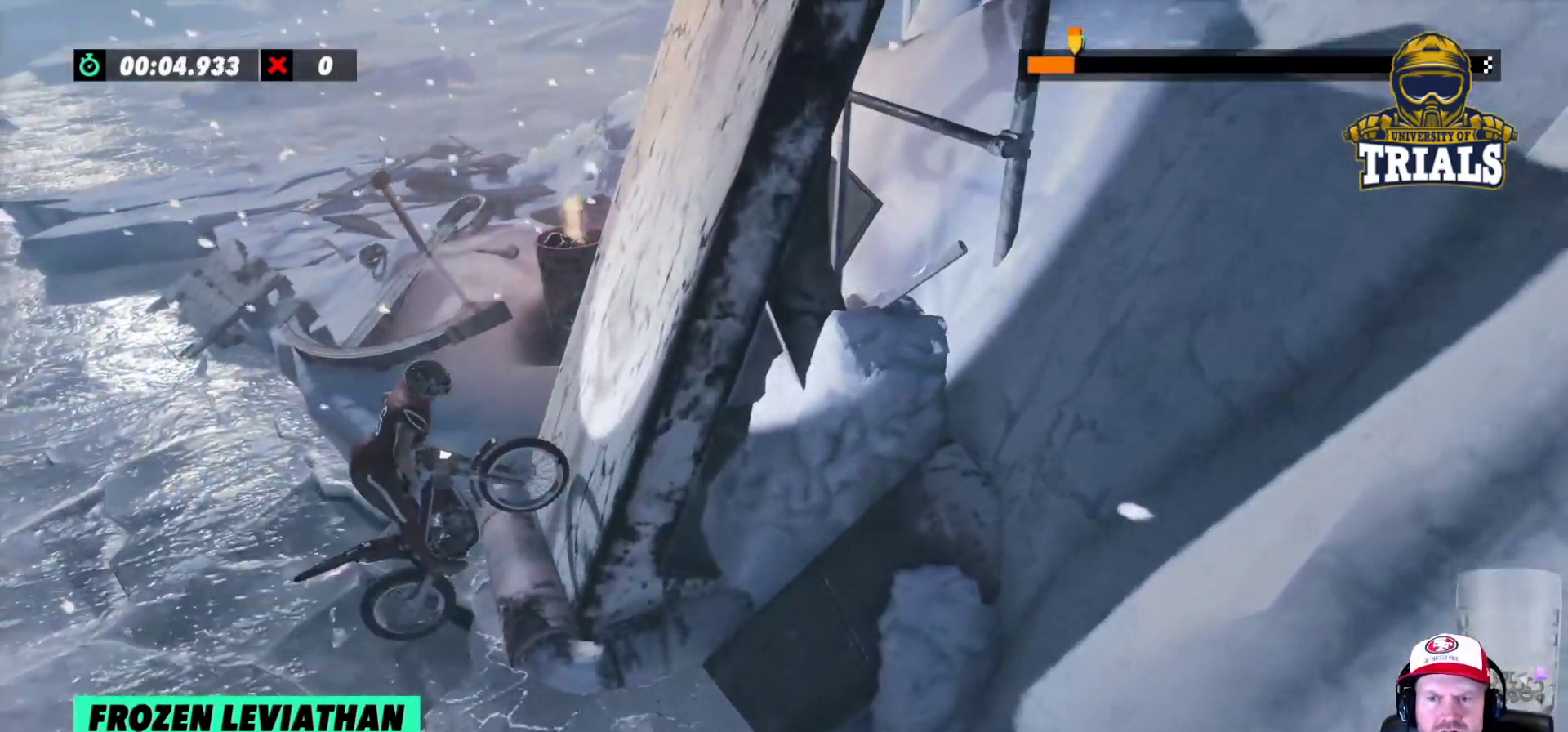
{"buttons": [], "left_stick": "center", "events": [[367, "R2", "up"], [367, "left_stick", "center"]]}
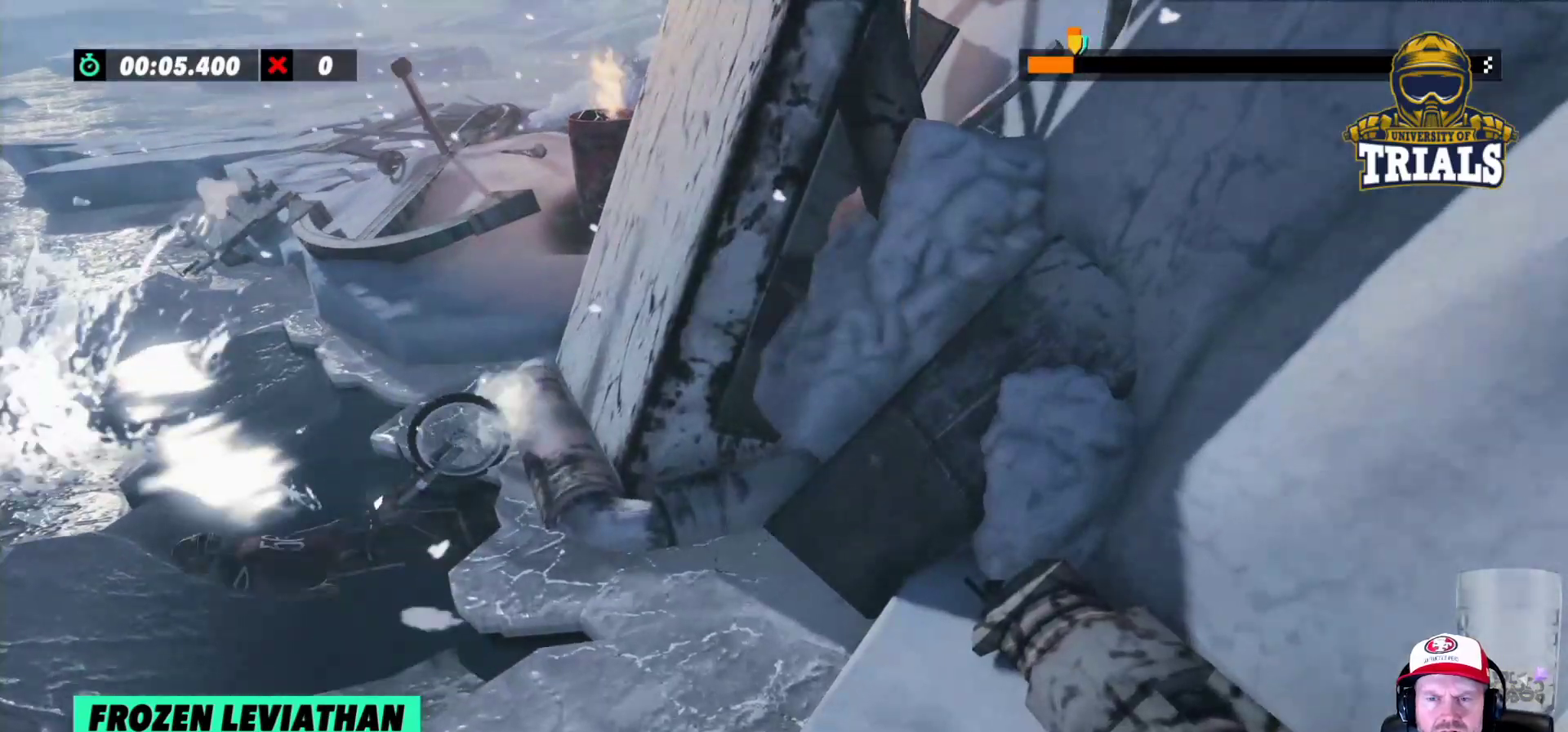
{"buttons": [], "left_stick": "center", "events": []}
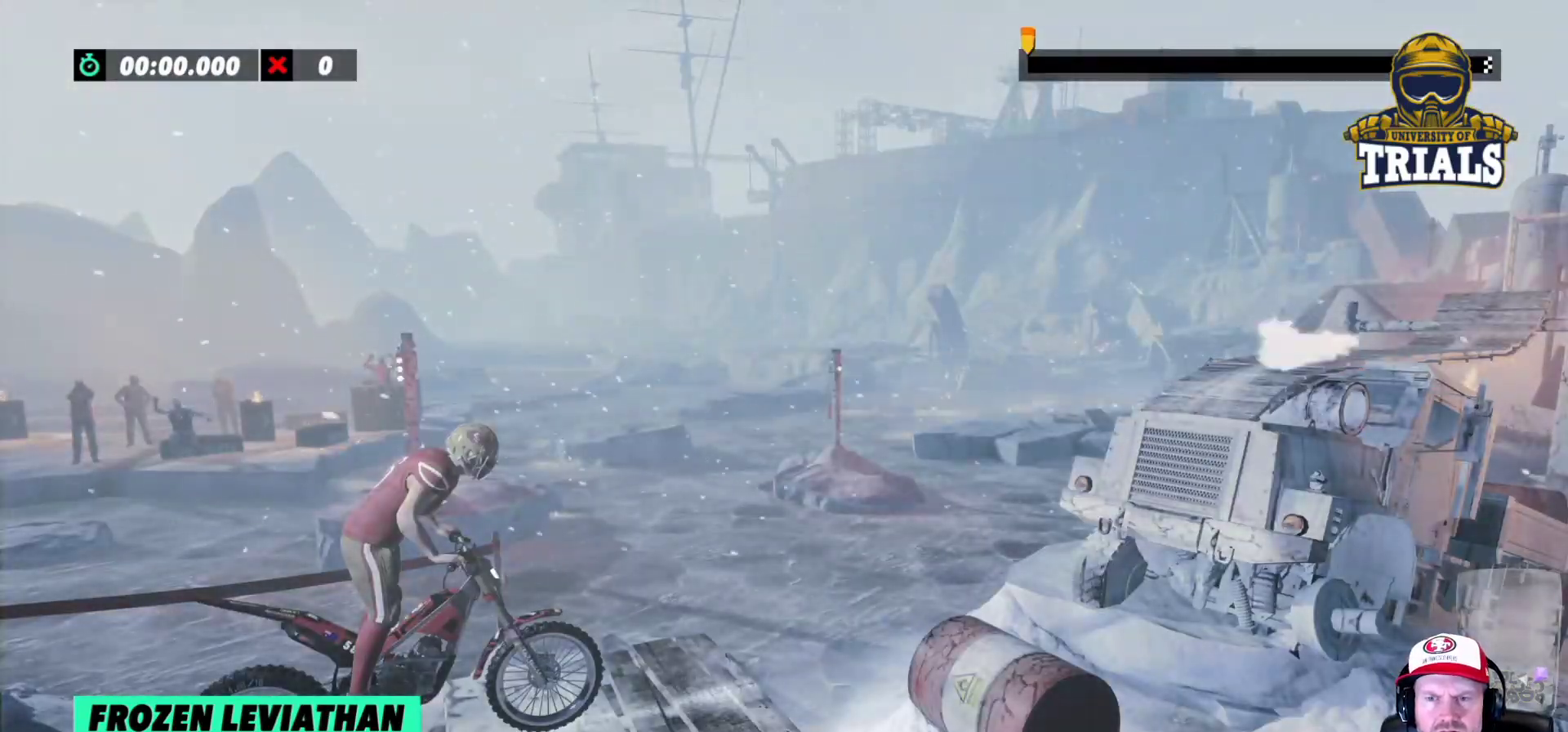
{"buttons": [], "left_stick": "center", "events": []}
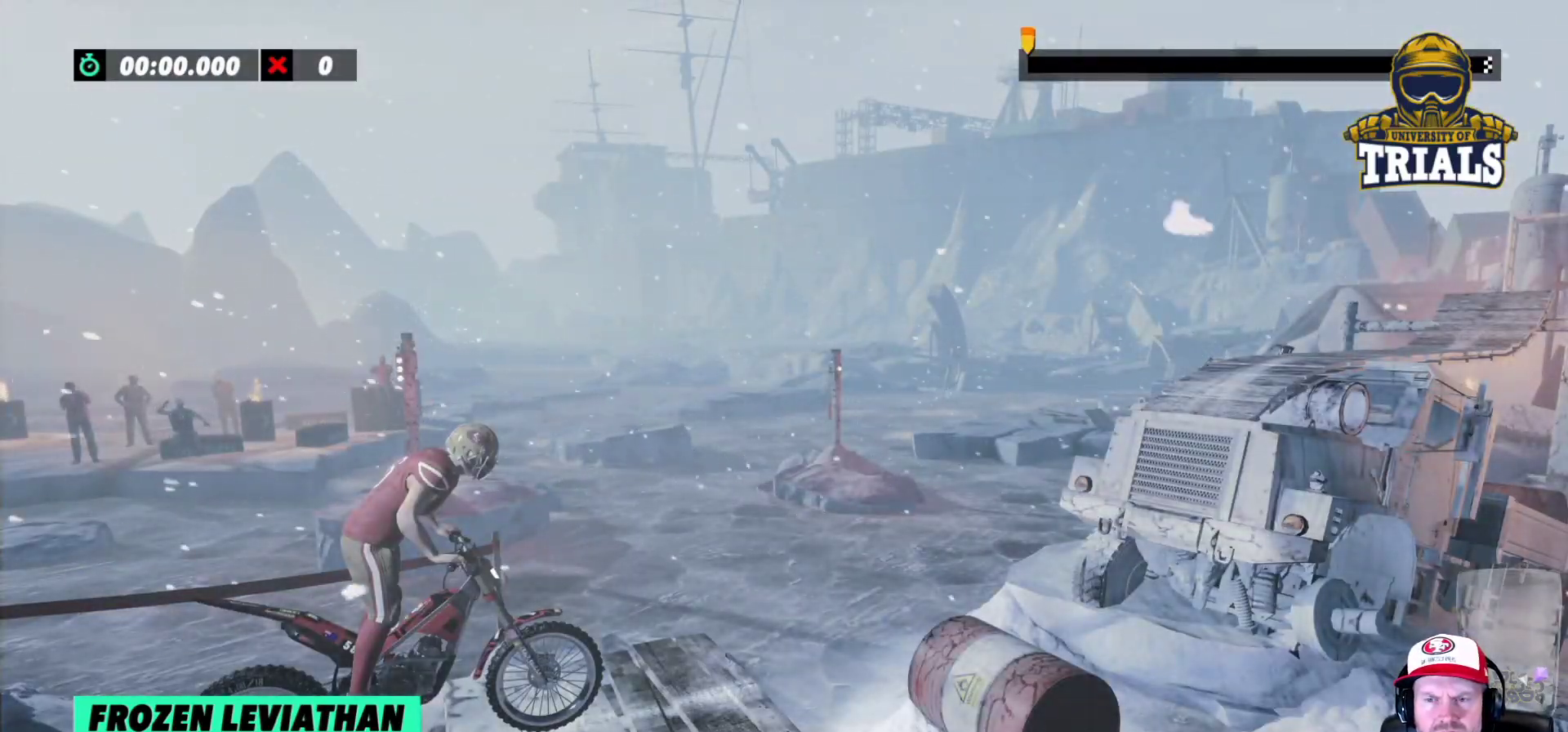
{"buttons": ["R2"], "left_stick": "right", "events": [[100, "R2", "down"], [200, "left_stick", "left"], [417, "left_stick", "right"]]}
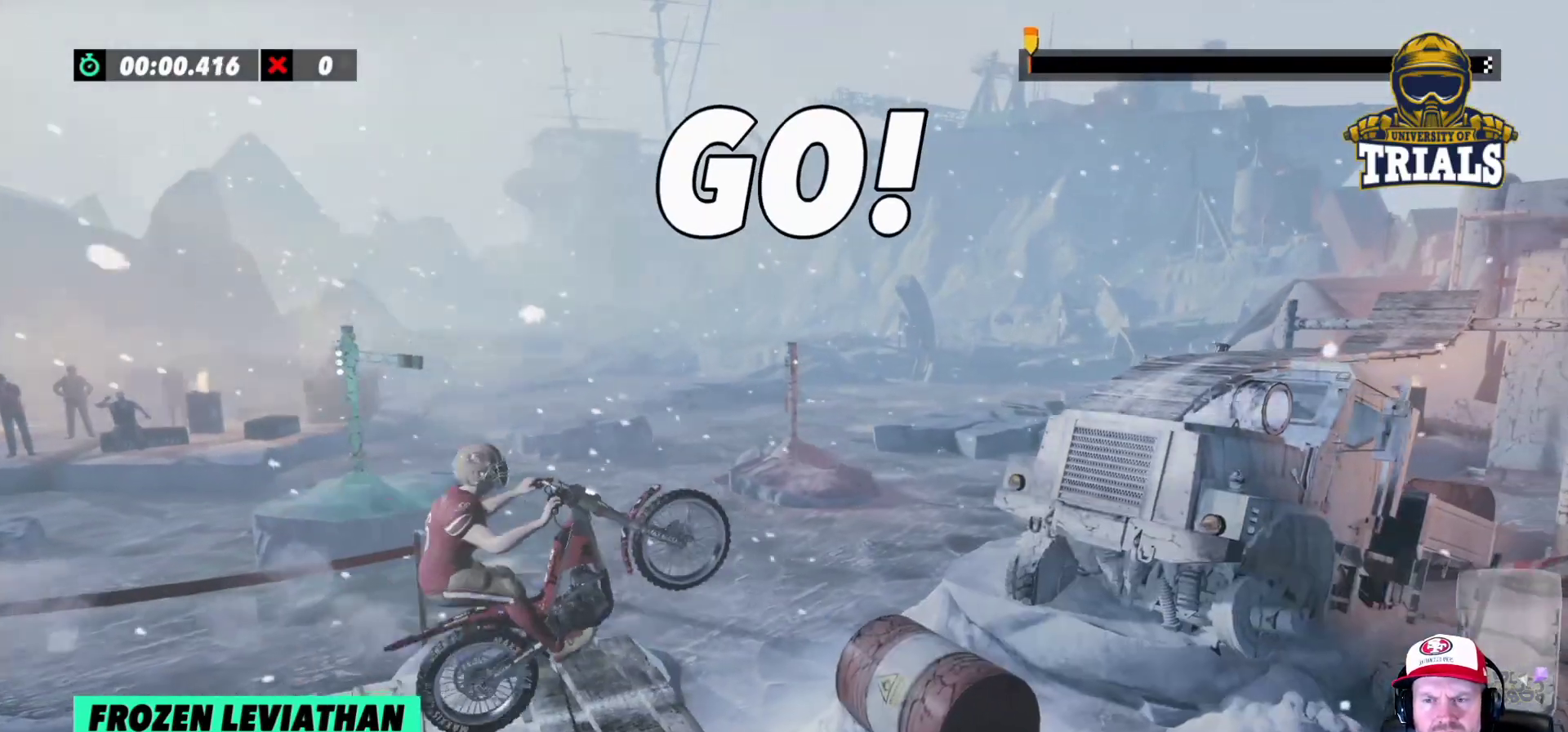
{"buttons": ["R2"], "left_stick": "right", "events": [[83, "left_stick", "left"], [333, "left_stick", "right"]]}
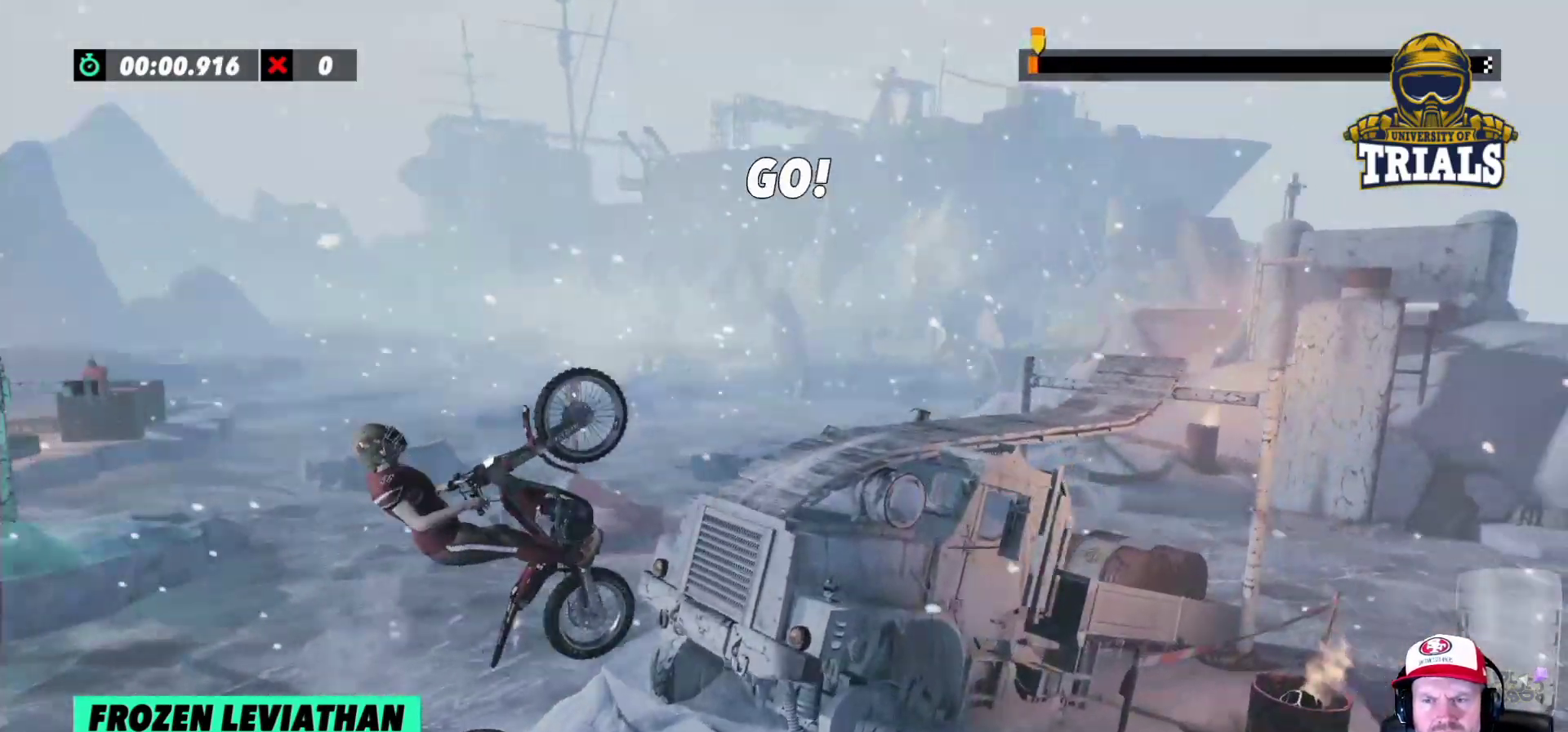
{"buttons": ["R2"], "left_stick": "center", "events": [[217, "left_stick", "left"], [417, "left_stick", "center"]]}
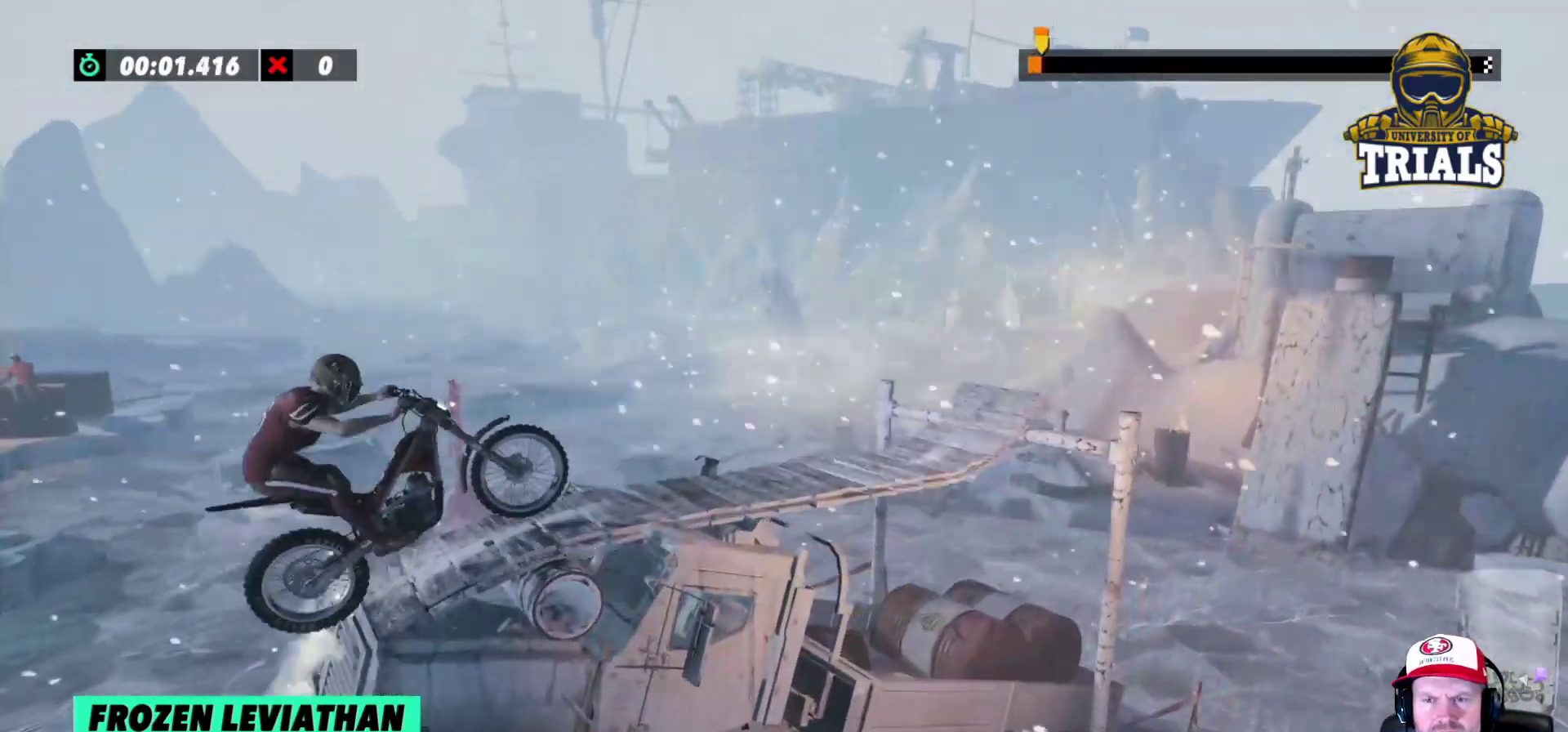
{"buttons": [], "left_stick": "center", "events": [[150, "left_stick", "left"], [217, "R2", "up"], [267, "left_stick", "center"]]}